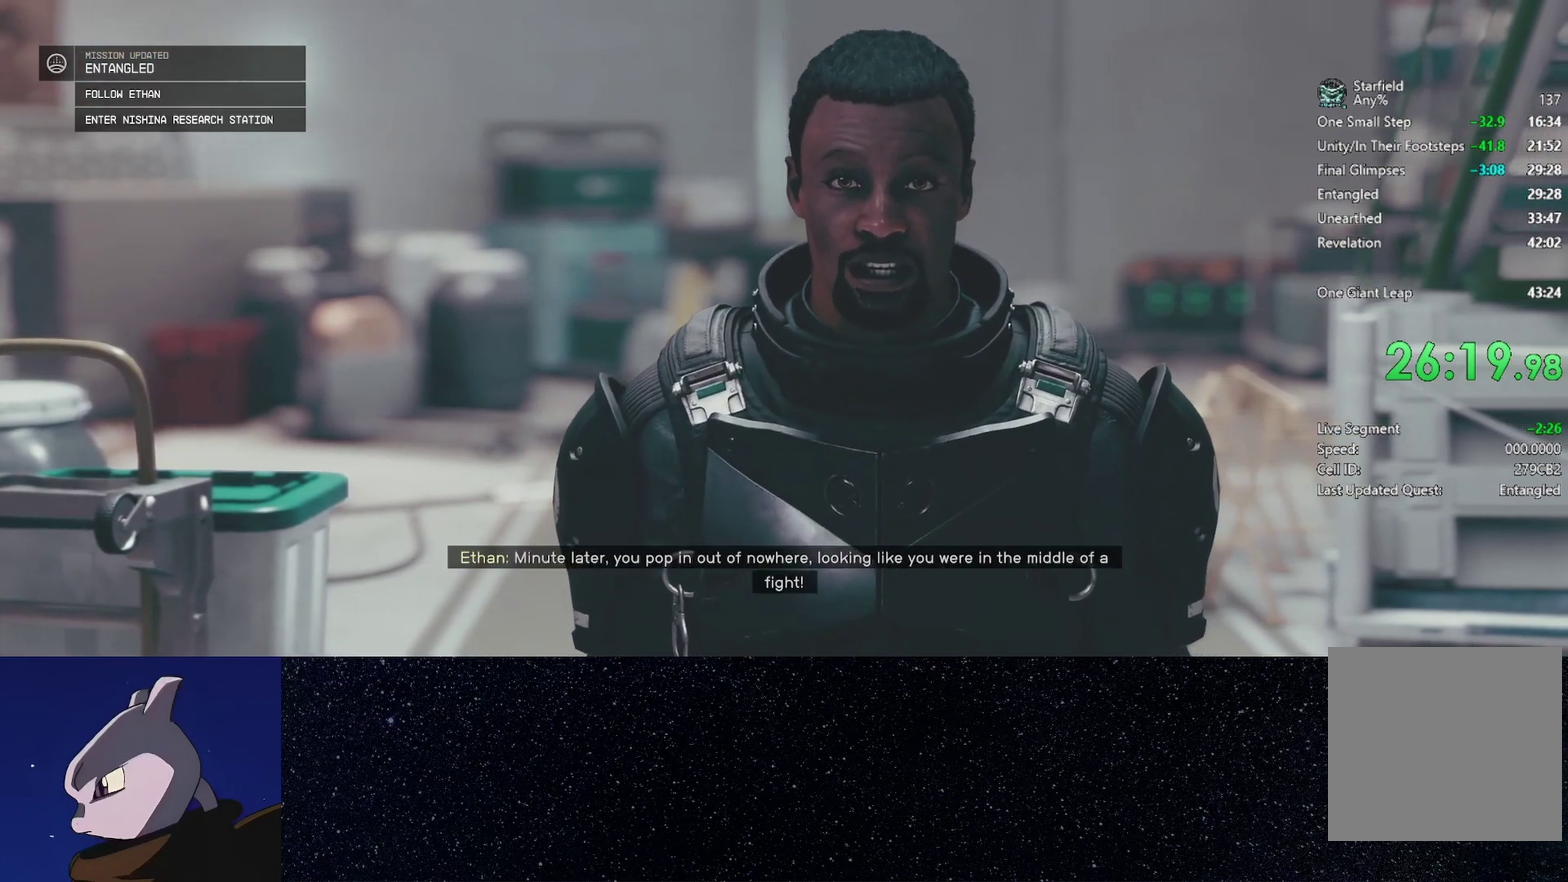
Gameplay with a controller (Xbox layout); each line is a JSON object with the inputs held at the frame after it. "events" lists button and stick changes between this image and that frame as [ms after this image, input, new state], when the widget could be followed in between.
{"buttons": ["A"], "left_stick": "center", "right_stick": "center", "events": [[17, "A", "up"], [133, "A", "down"], [200, "A", "up"], [300, "A", "down"], [383, "A", "up"], [467, "A", "down"]]}
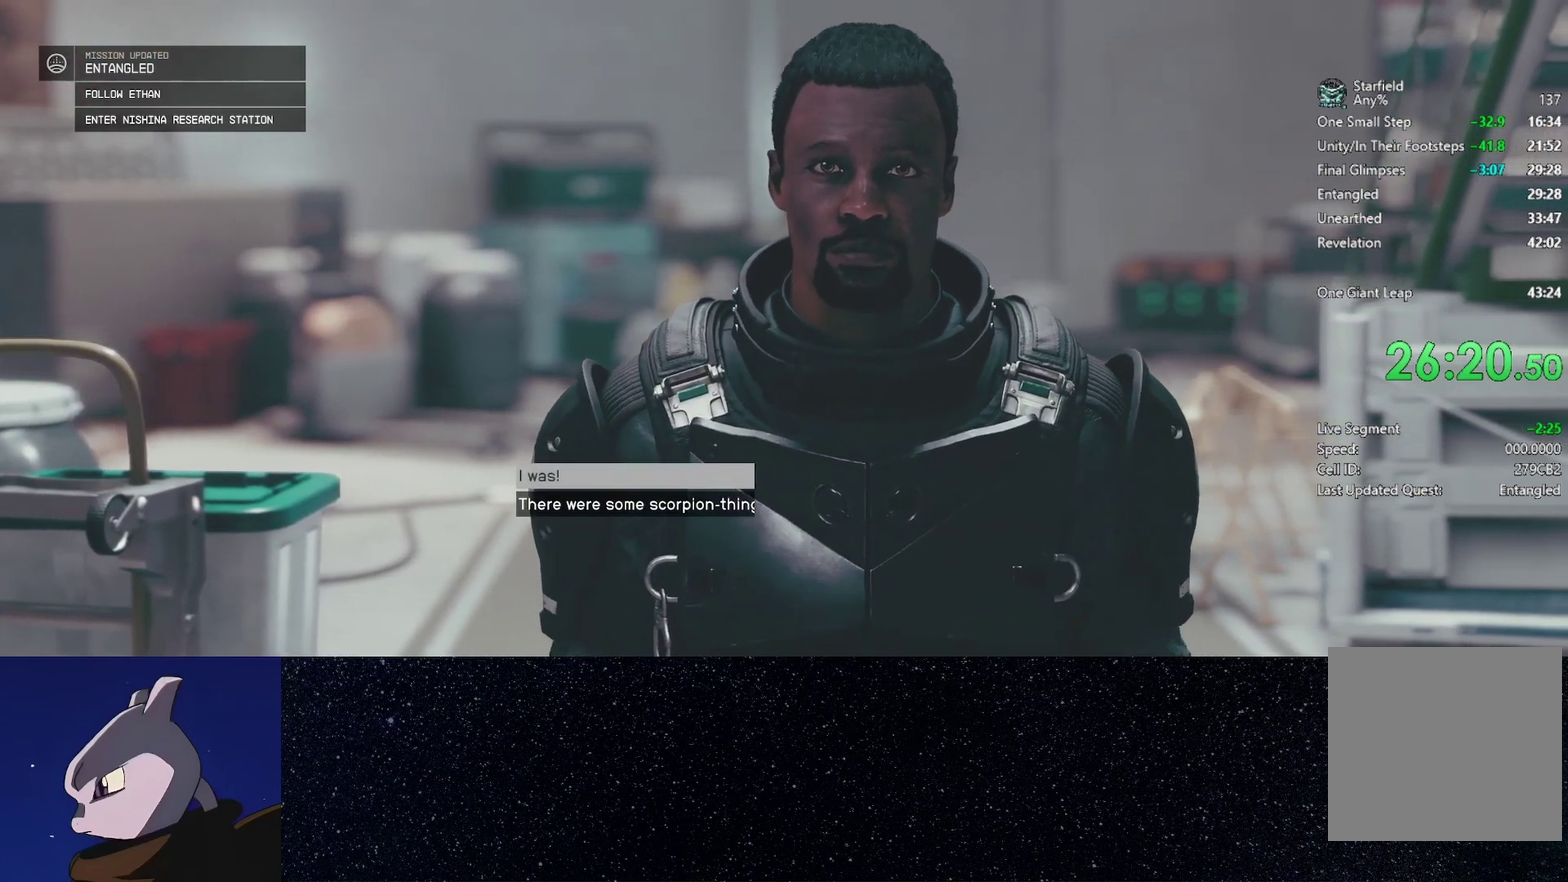
{"buttons": ["A"], "left_stick": "center", "right_stick": "center", "events": [[50, "A", "up"], [150, "A", "down"], [233, "A", "up"], [333, "A", "down"], [417, "A", "up"], [500, "A", "down"]]}
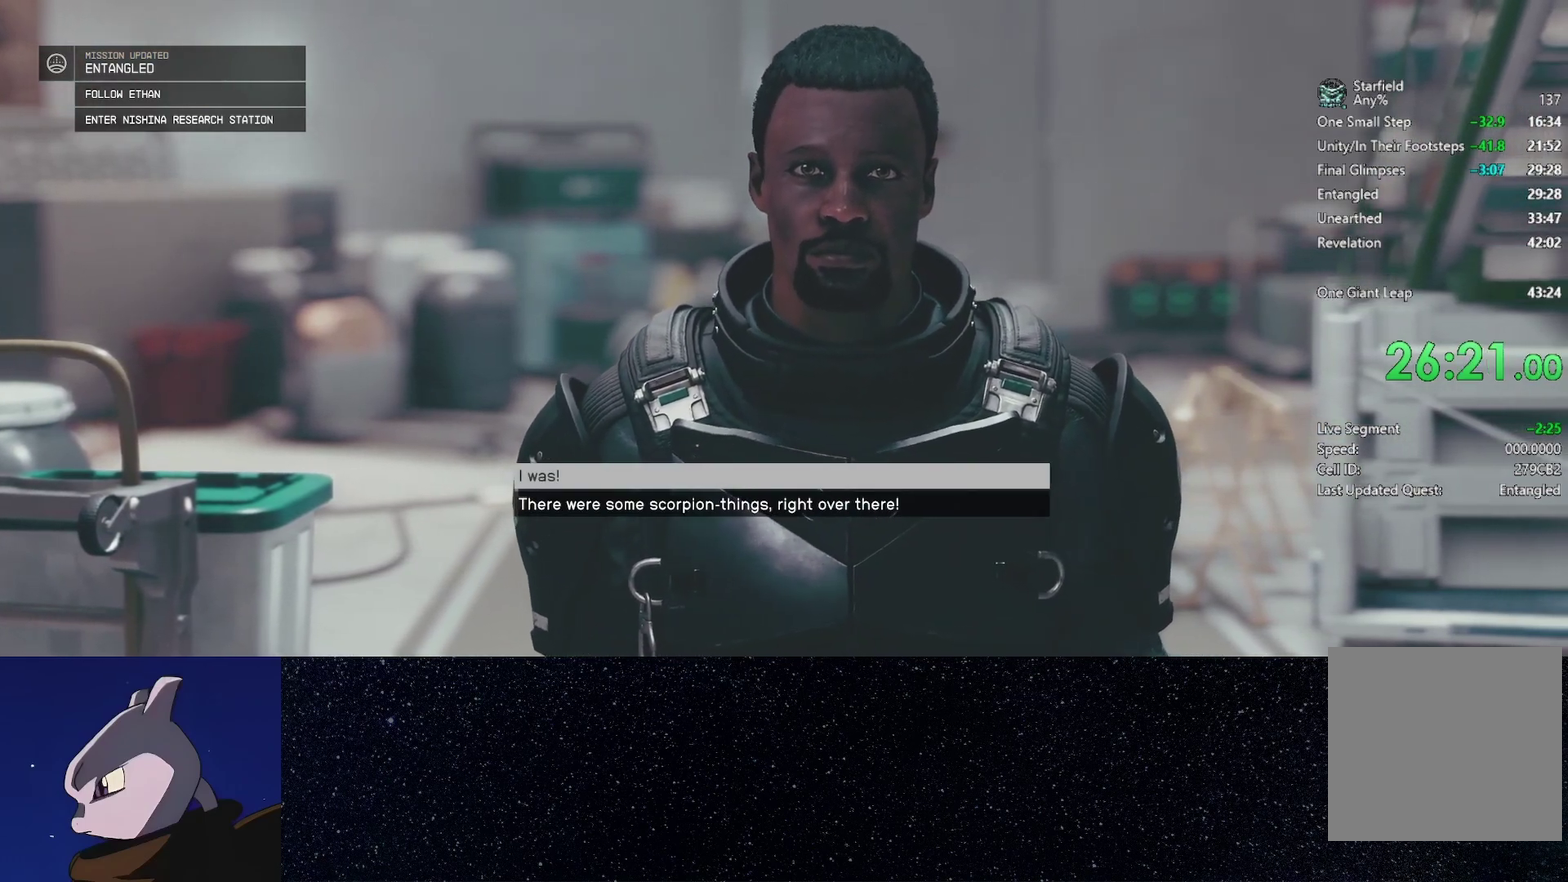
{"buttons": [], "left_stick": "center", "right_stick": "center", "events": [[100, "A", "up"], [183, "A", "down"], [250, "A", "up"], [367, "A", "down"], [450, "A", "up"]]}
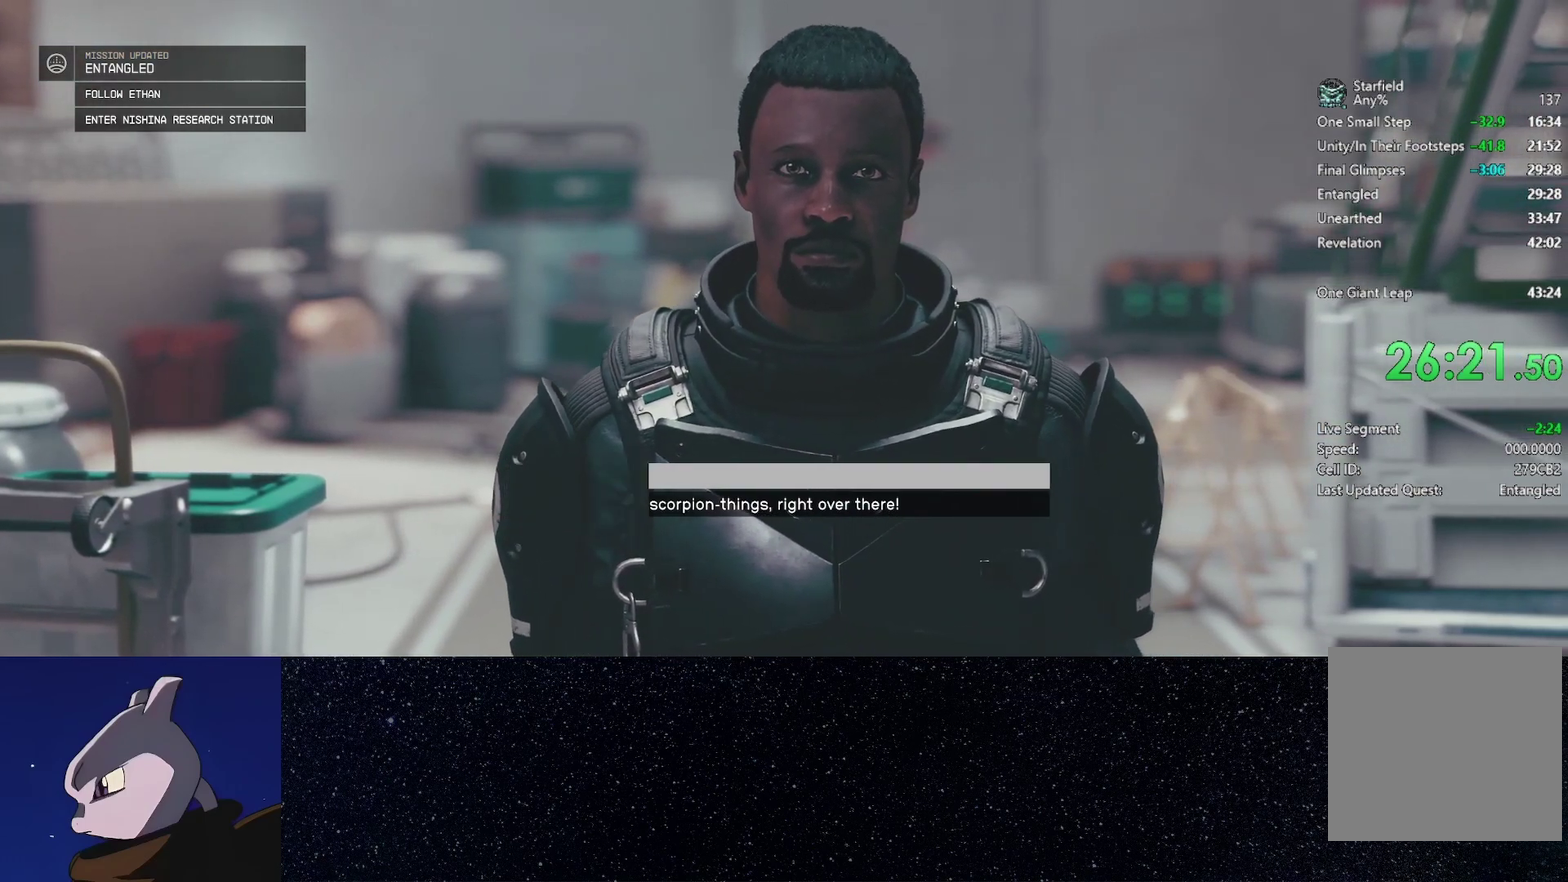
{"buttons": [], "left_stick": "center", "right_stick": "center", "events": [[50, "A", "down"], [117, "A", "up"], [233, "A", "down"], [317, "A", "up"], [417, "A", "down"], [500, "A", "up"]]}
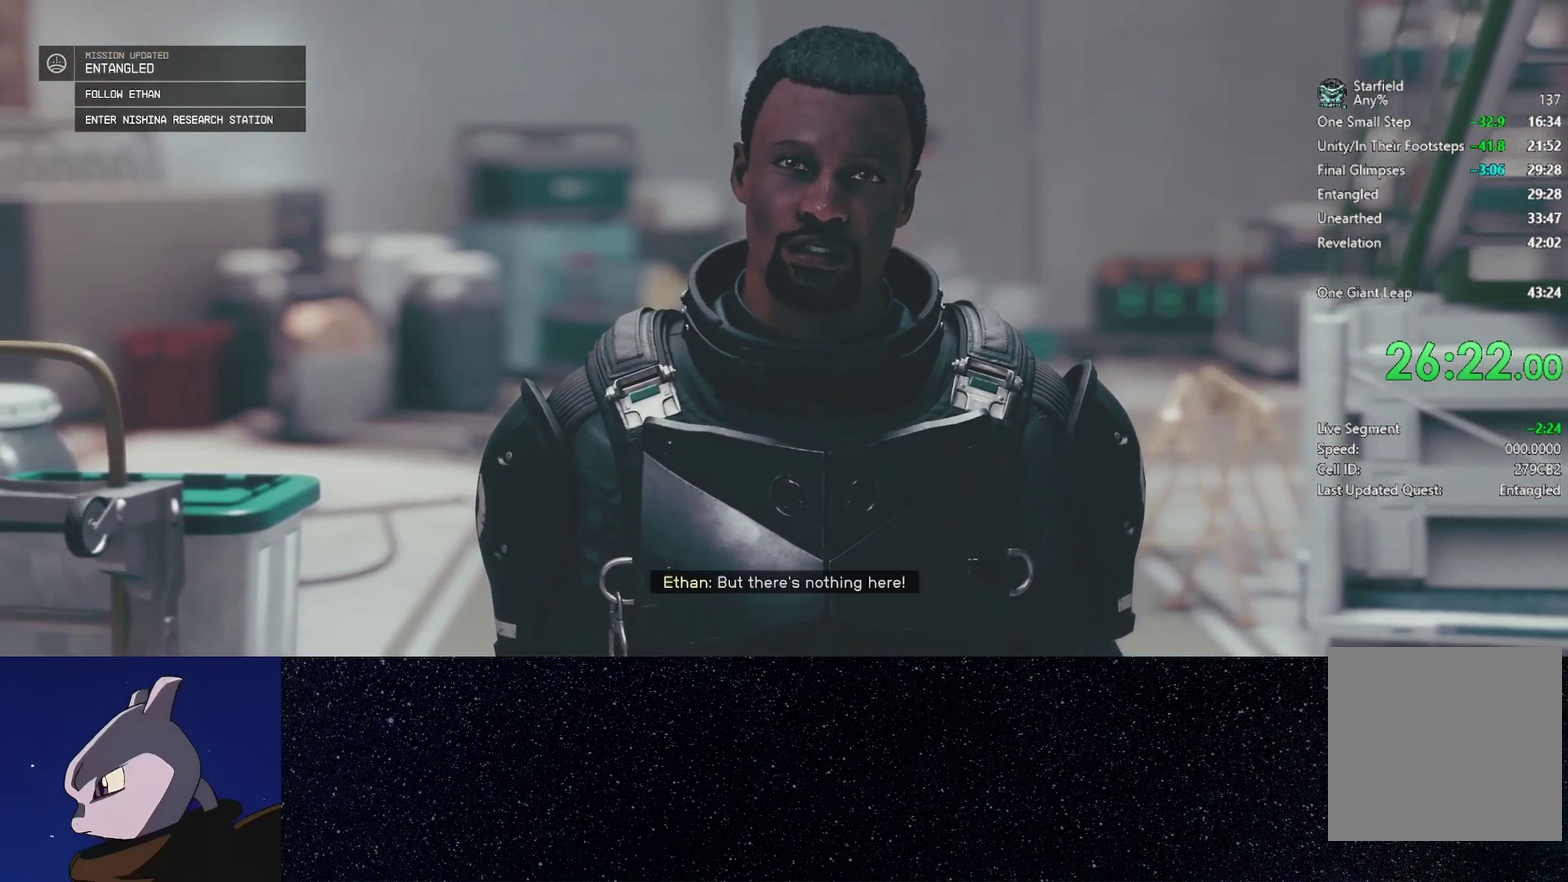
{"buttons": ["A"], "left_stick": "center", "right_stick": "center", "events": [[100, "A", "down"], [167, "A", "up"], [267, "A", "down"], [350, "A", "up"], [450, "A", "down"]]}
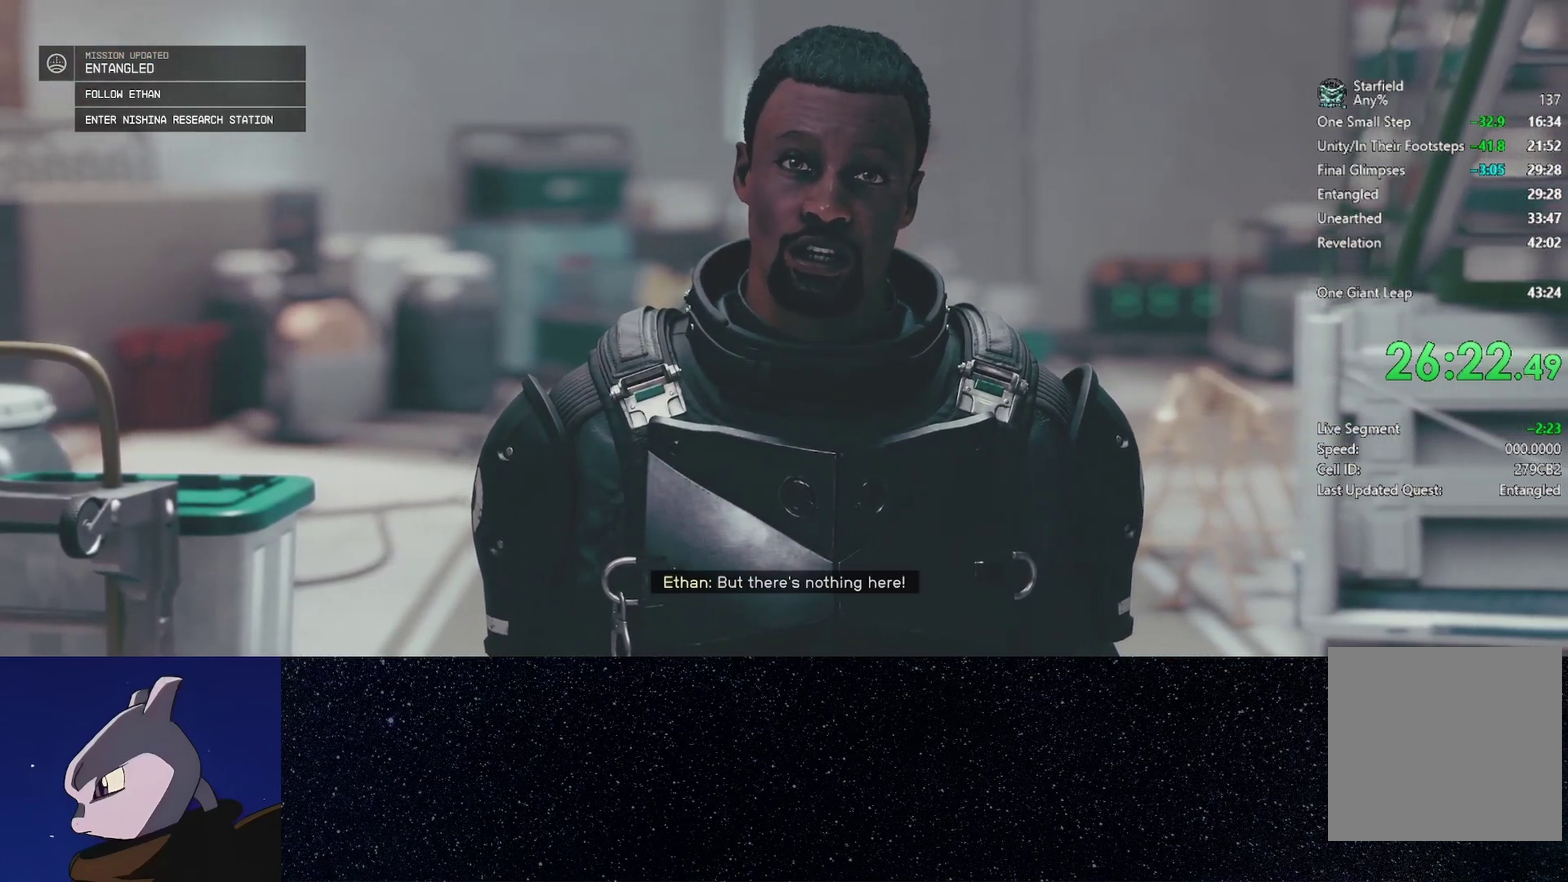
{"buttons": ["A"], "left_stick": "center", "right_stick": "center", "events": [[33, "A", "up"], [133, "A", "down"], [233, "A", "up"], [333, "A", "down"], [400, "A", "up"], [500, "A", "down"]]}
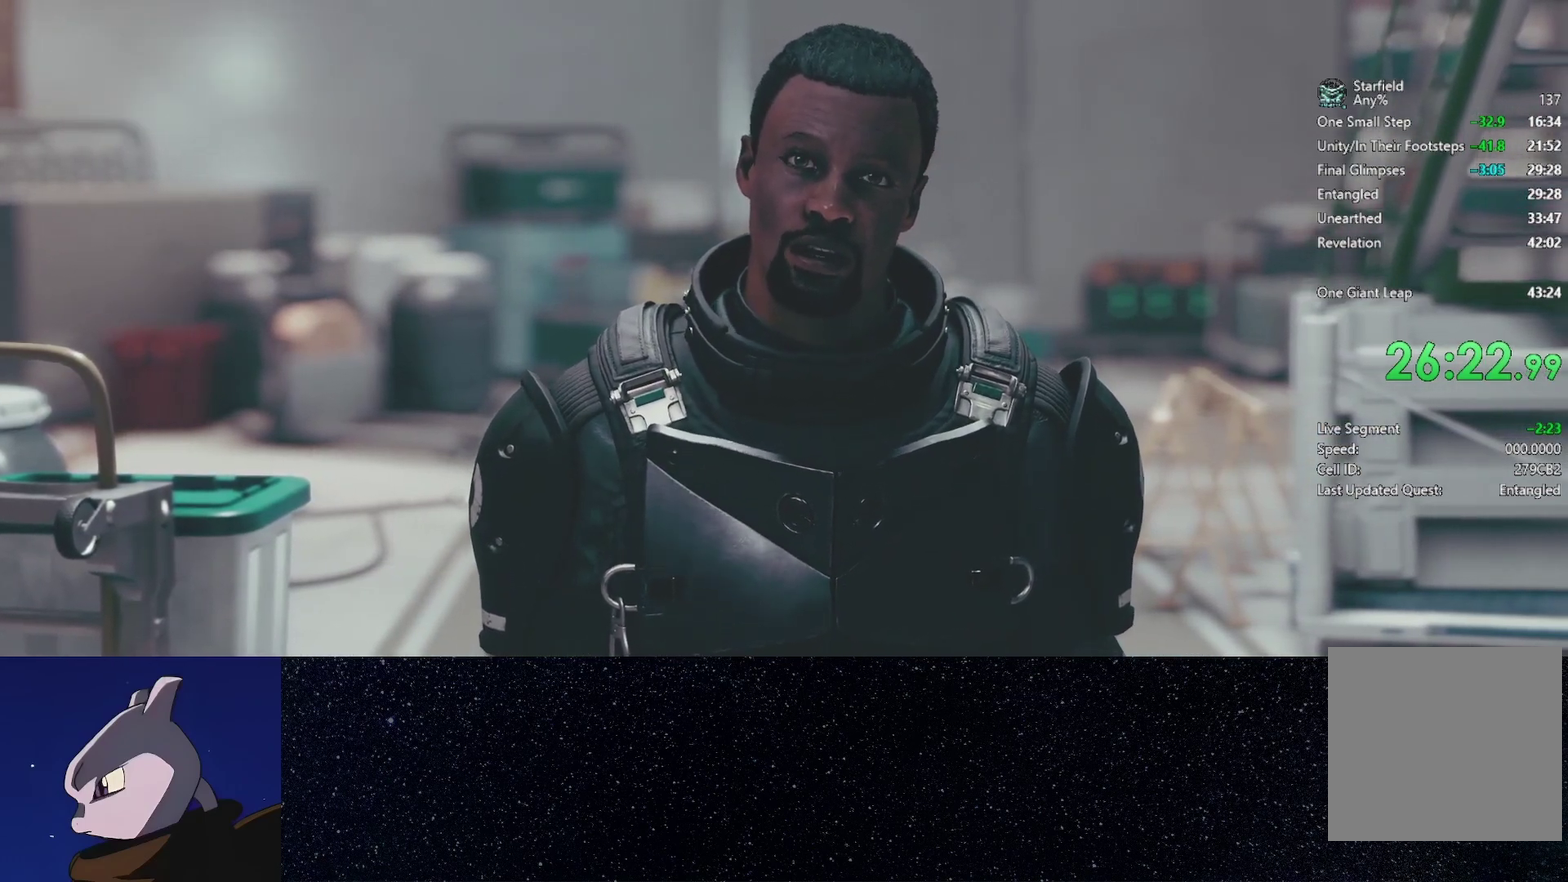
{"buttons": [], "left_stick": "center", "right_stick": "center", "events": [[83, "A", "up"], [183, "A", "down"], [283, "A", "up"], [383, "A", "down"], [450, "A", "up"]]}
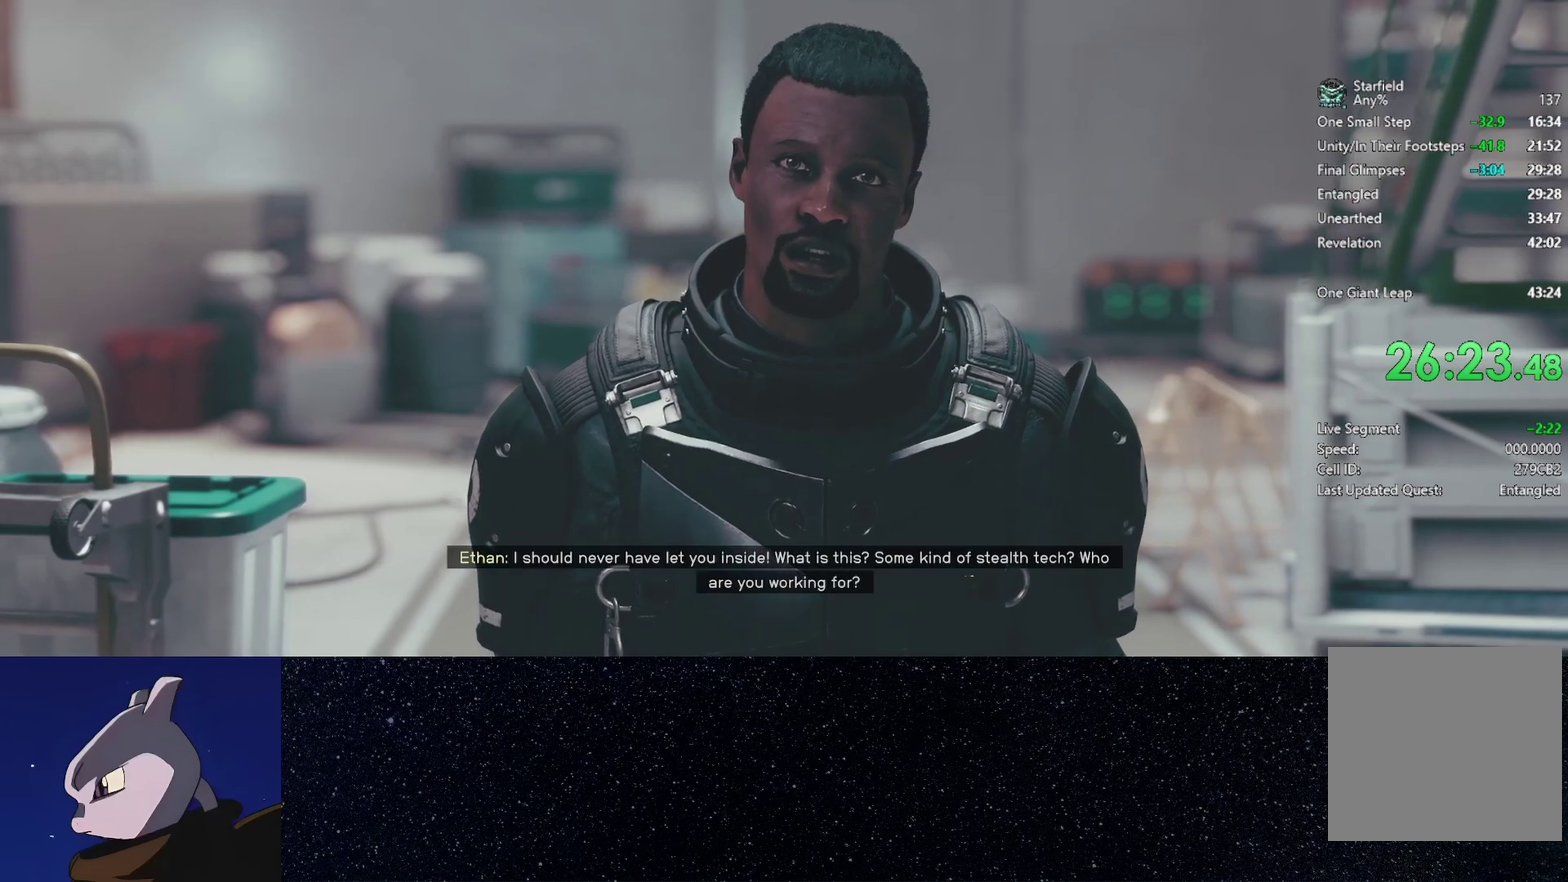
{"buttons": [], "left_stick": "center", "right_stick": "center", "events": [[67, "A", "down"], [133, "A", "up"], [233, "A", "down"], [300, "A", "up"], [417, "A", "down"], [500, "A", "up"]]}
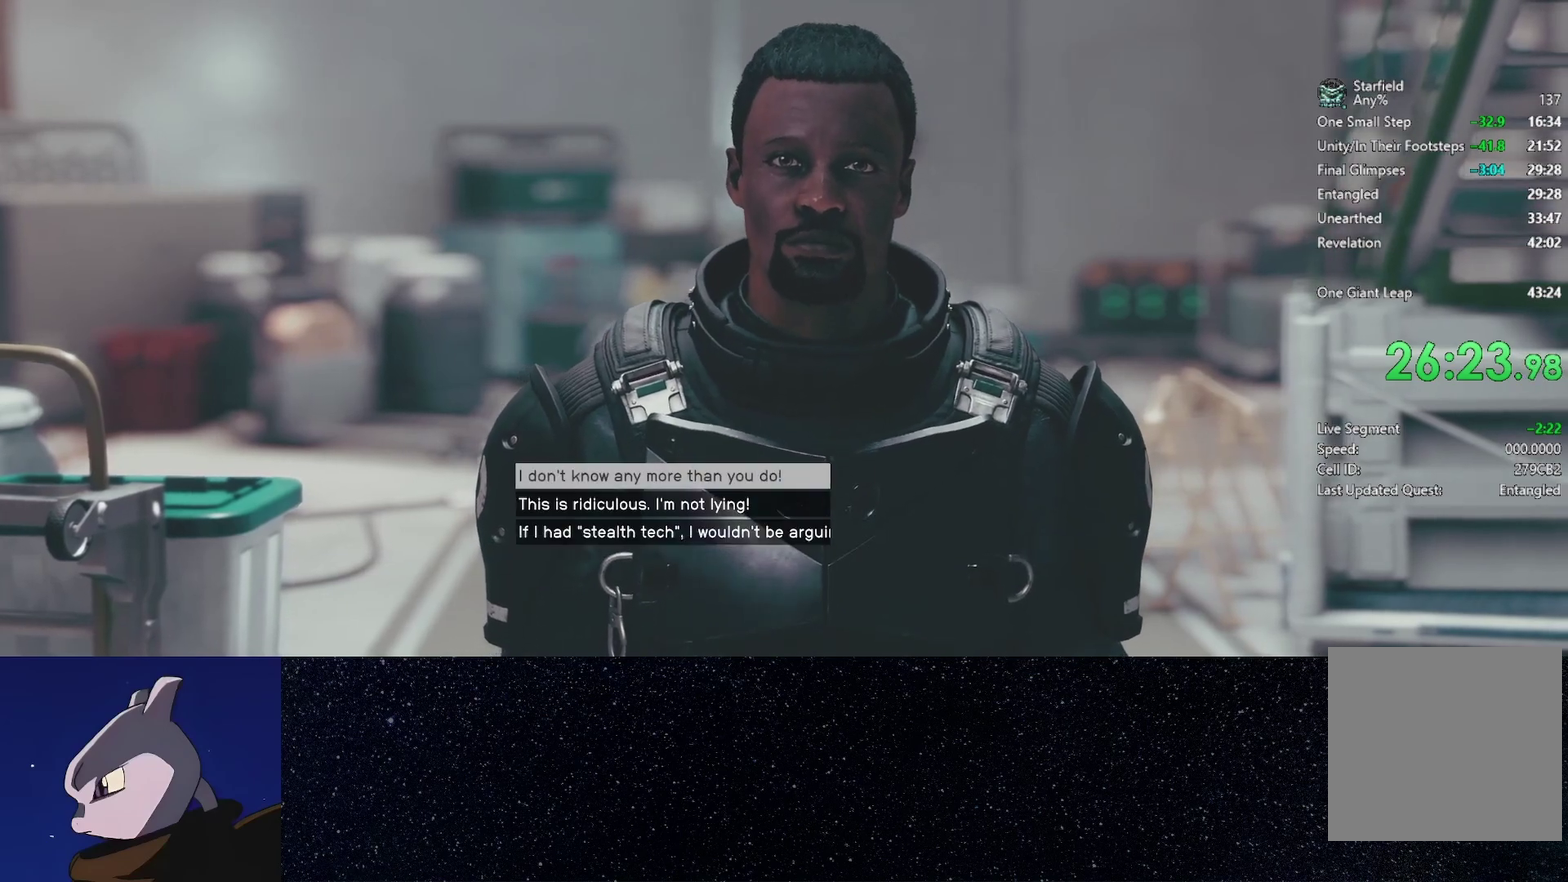
{"buttons": ["A"], "left_stick": "center", "right_stick": "center", "events": [[83, "A", "down"], [167, "A", "up"], [267, "A", "down"], [350, "A", "up"], [450, "A", "down"]]}
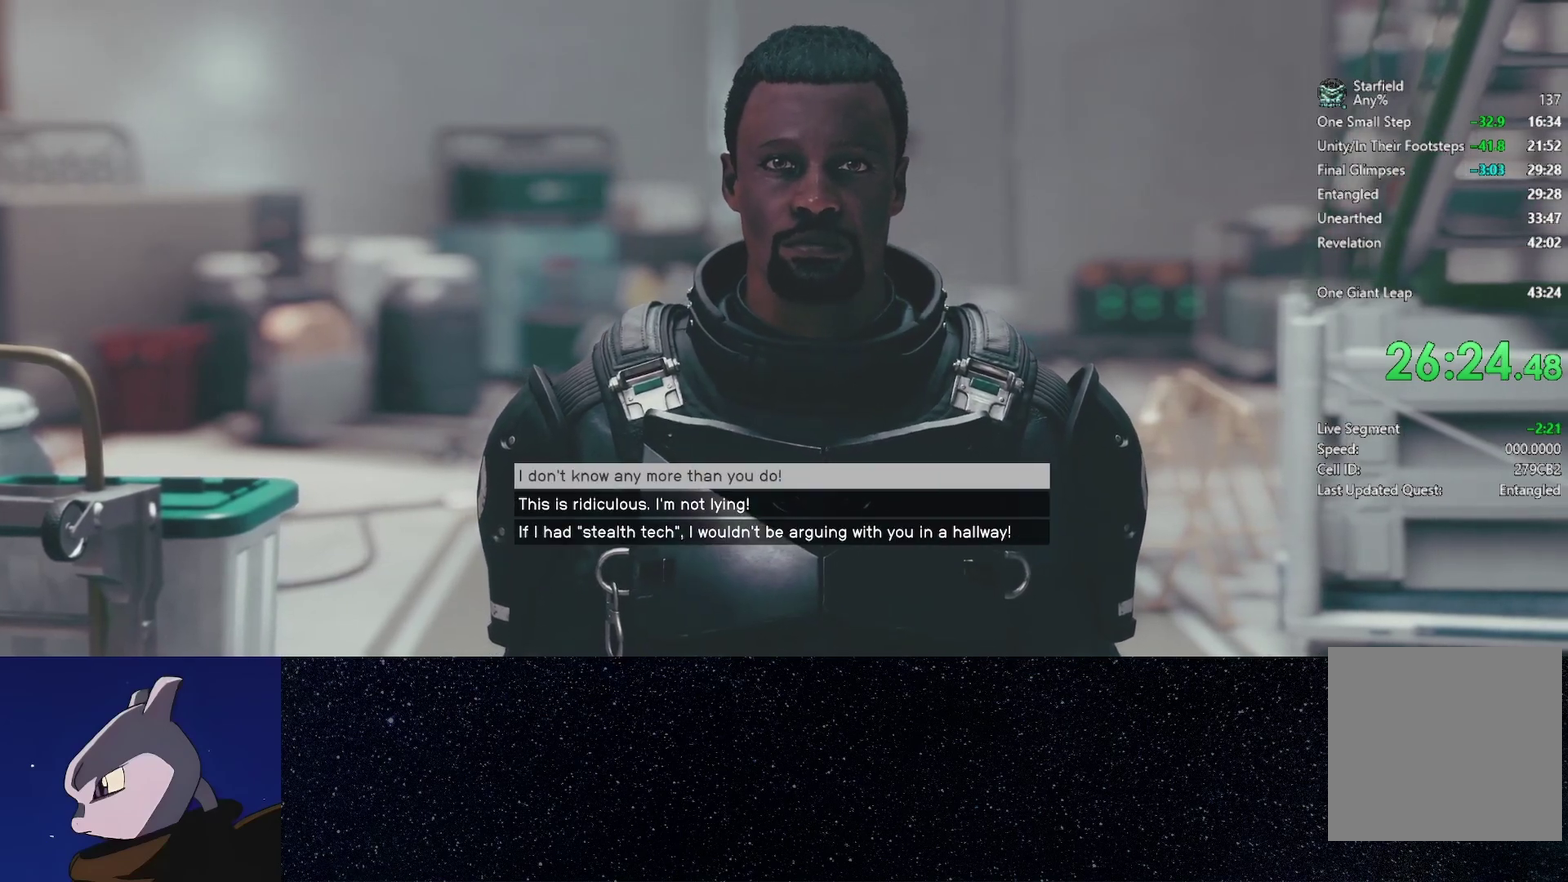
{"buttons": ["A"], "left_stick": "center", "right_stick": "center", "events": [[33, "A", "up"], [133, "A", "down"], [200, "A", "up"], [317, "A", "down"], [367, "A", "up"], [483, "A", "down"]]}
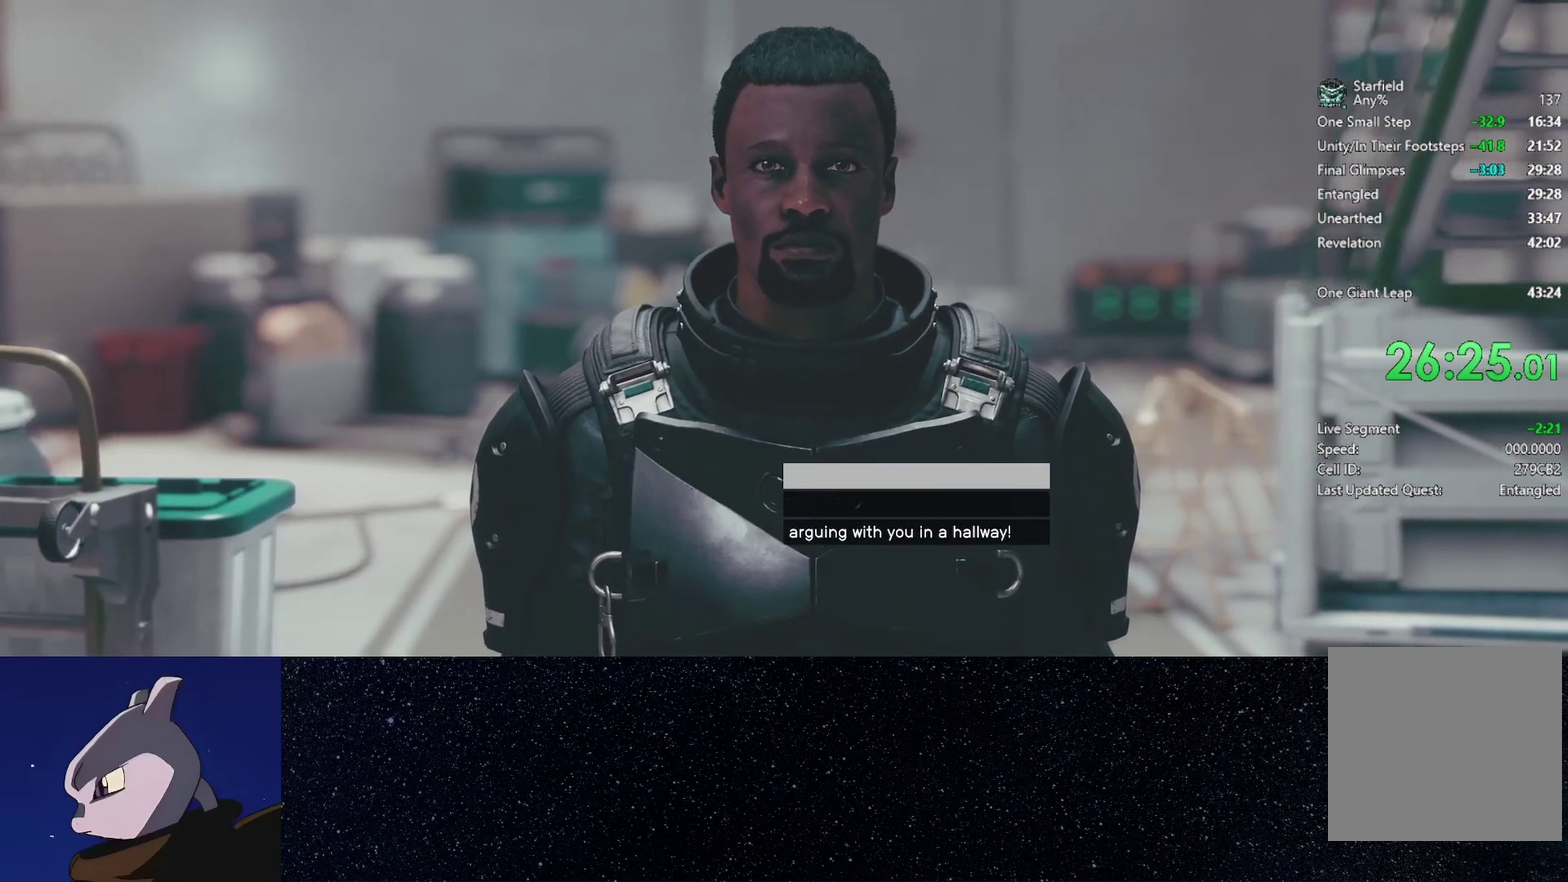
{"buttons": [], "left_stick": "center", "right_stick": "center", "events": [[67, "A", "up"], [167, "A", "down"], [250, "A", "up"], [350, "A", "down"], [433, "A", "up"]]}
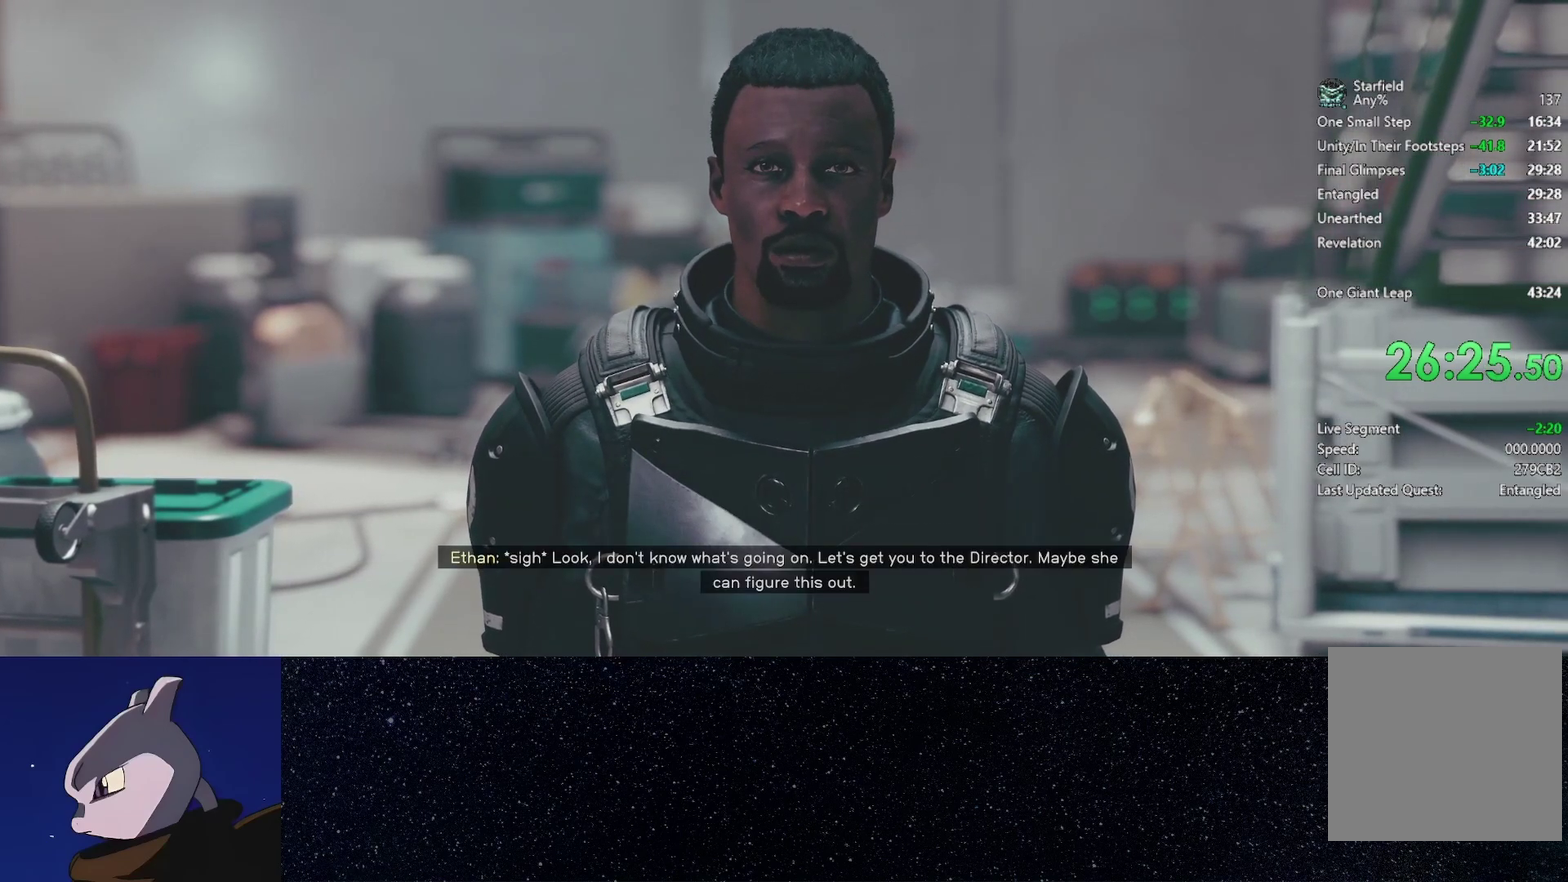
{"buttons": [], "left_stick": "center", "right_stick": "center", "events": [[33, "A", "down"], [100, "A", "up"], [217, "A", "down"], [300, "A", "up"], [400, "A", "down"], [467, "A", "up"]]}
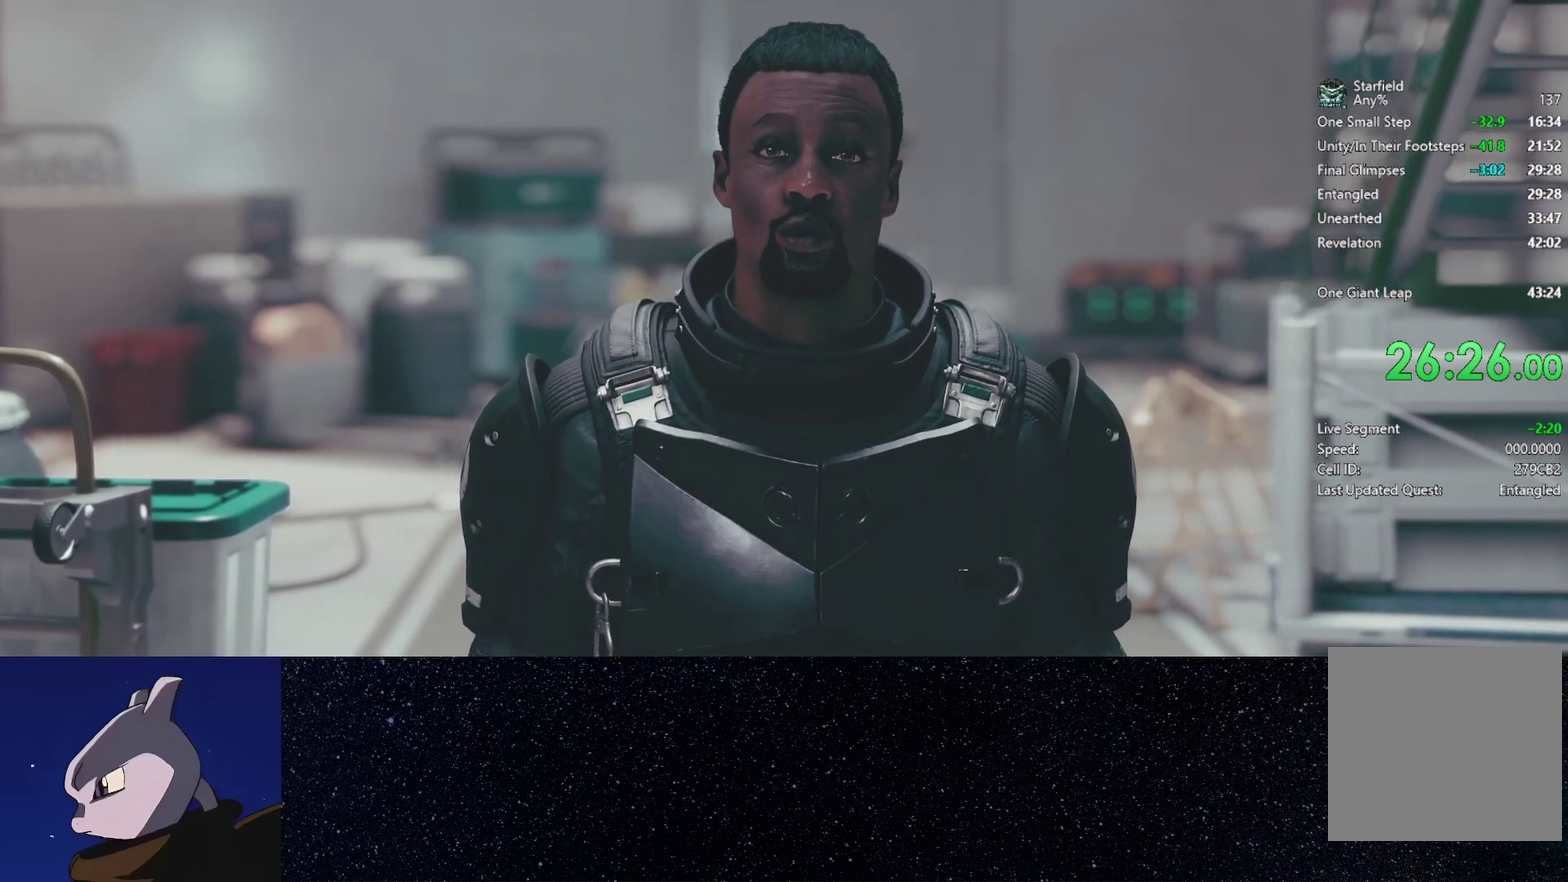
{"buttons": [], "left_stick": "center", "right_stick": "center", "events": [[67, "A", "down"], [150, "A", "up"], [250, "A", "down"], [300, "A", "up"]]}
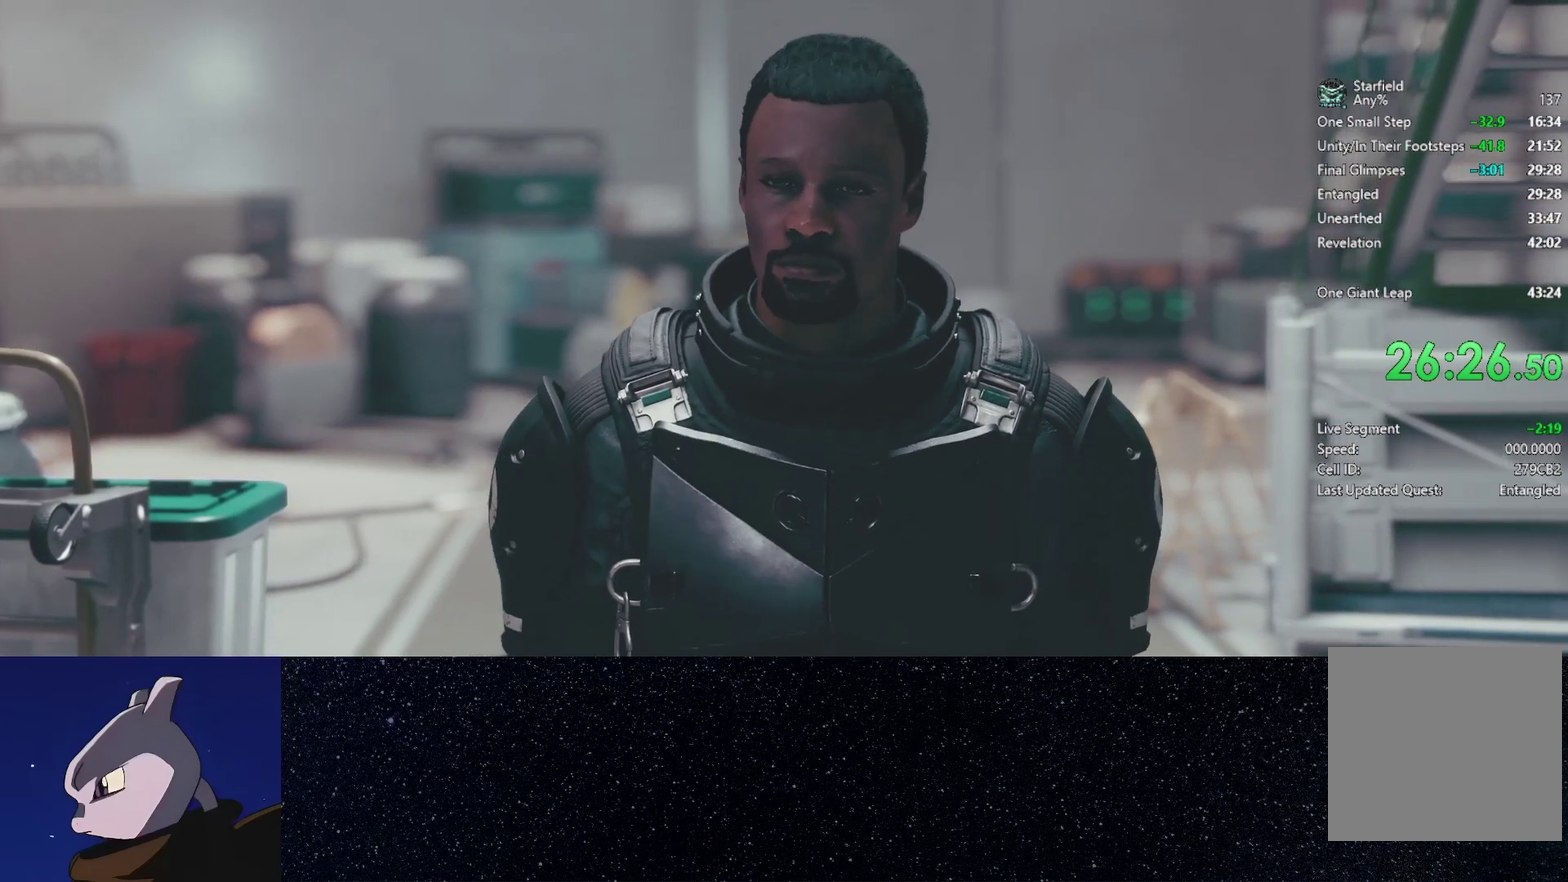
{"buttons": [], "left_stick": "center", "right_stick": "center", "events": []}
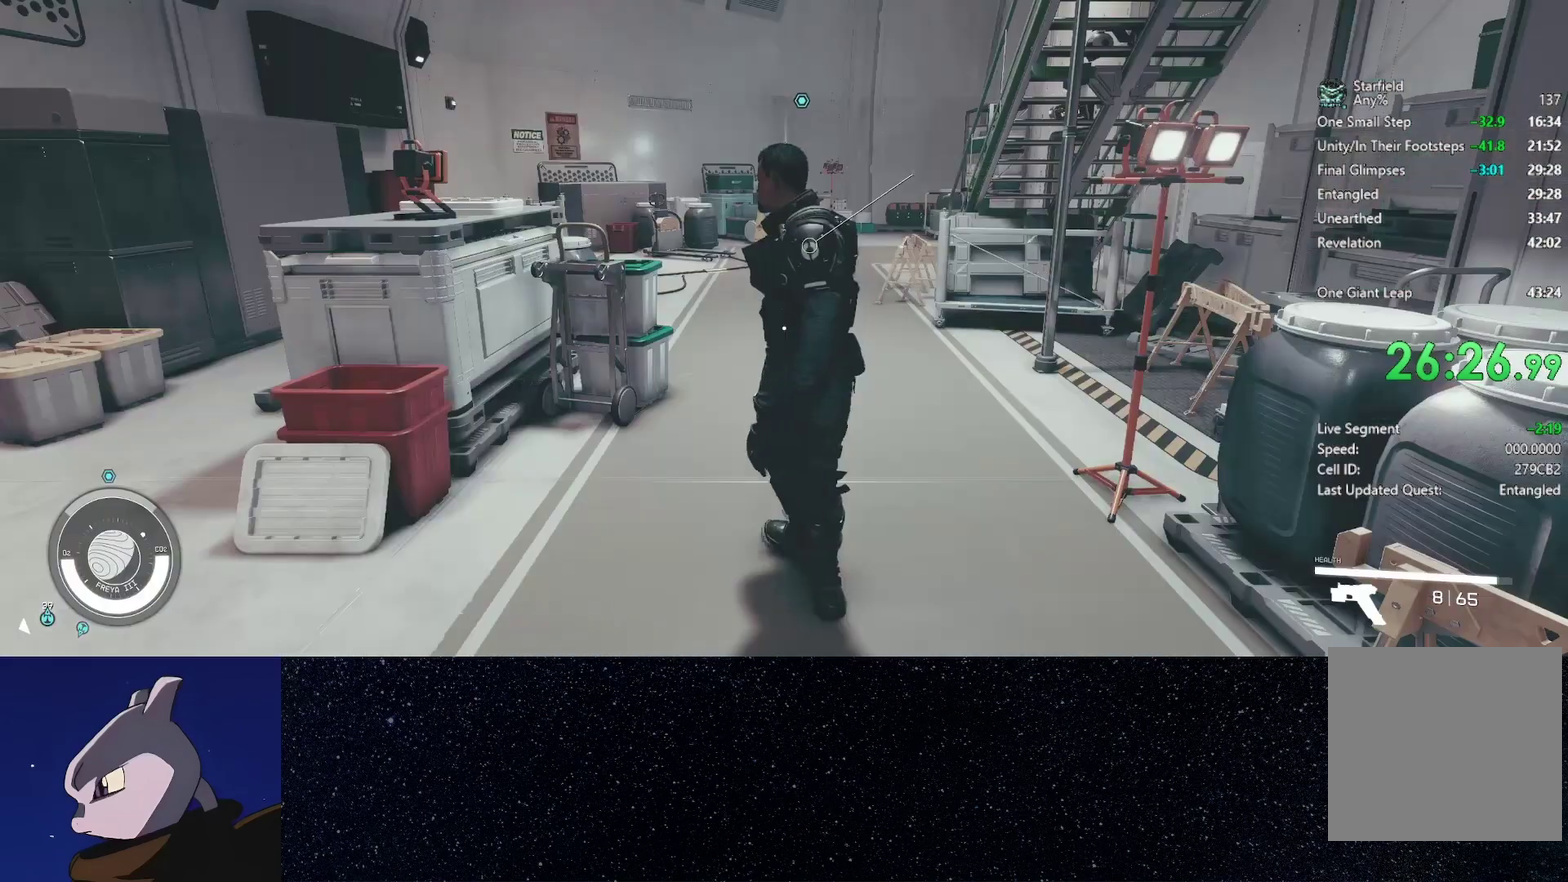
{"buttons": ["A"], "left_stick": "center", "right_stick": "center", "events": [[233, "DPAD_DOWN", "down"], [333, "DPAD_DOWN", "up"], [483, "A", "down"]]}
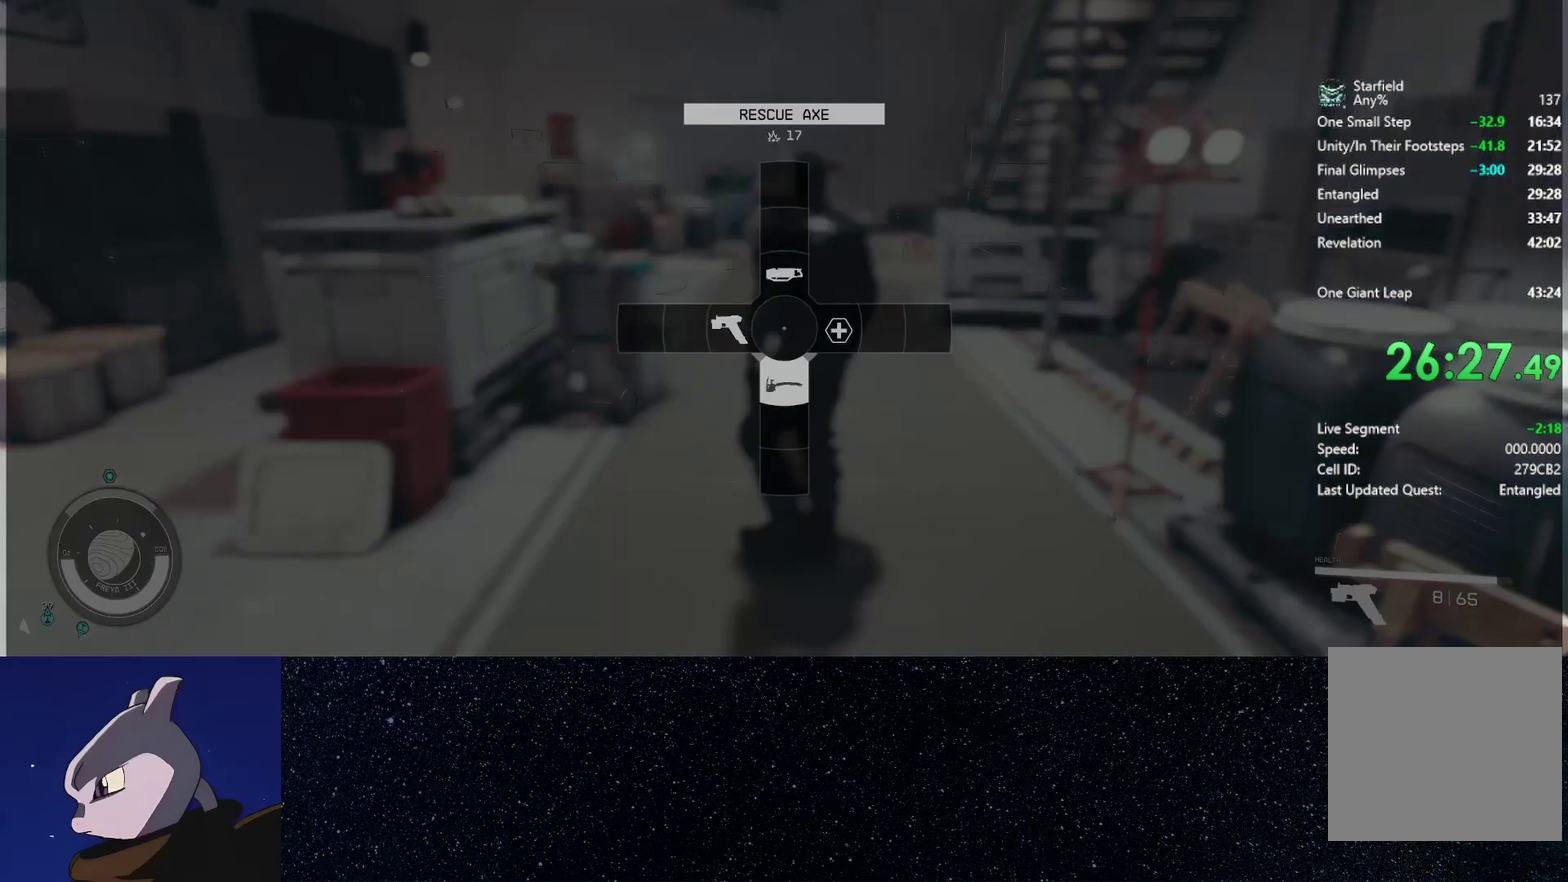
{"buttons": [], "left_stick": "up", "right_stick": "center", "events": [[50, "A", "up"], [100, "left_stick", "up-right"], [250, "right_stick", "right"], [300, "left_stick", "up"], [300, "right_stick", "center"]]}
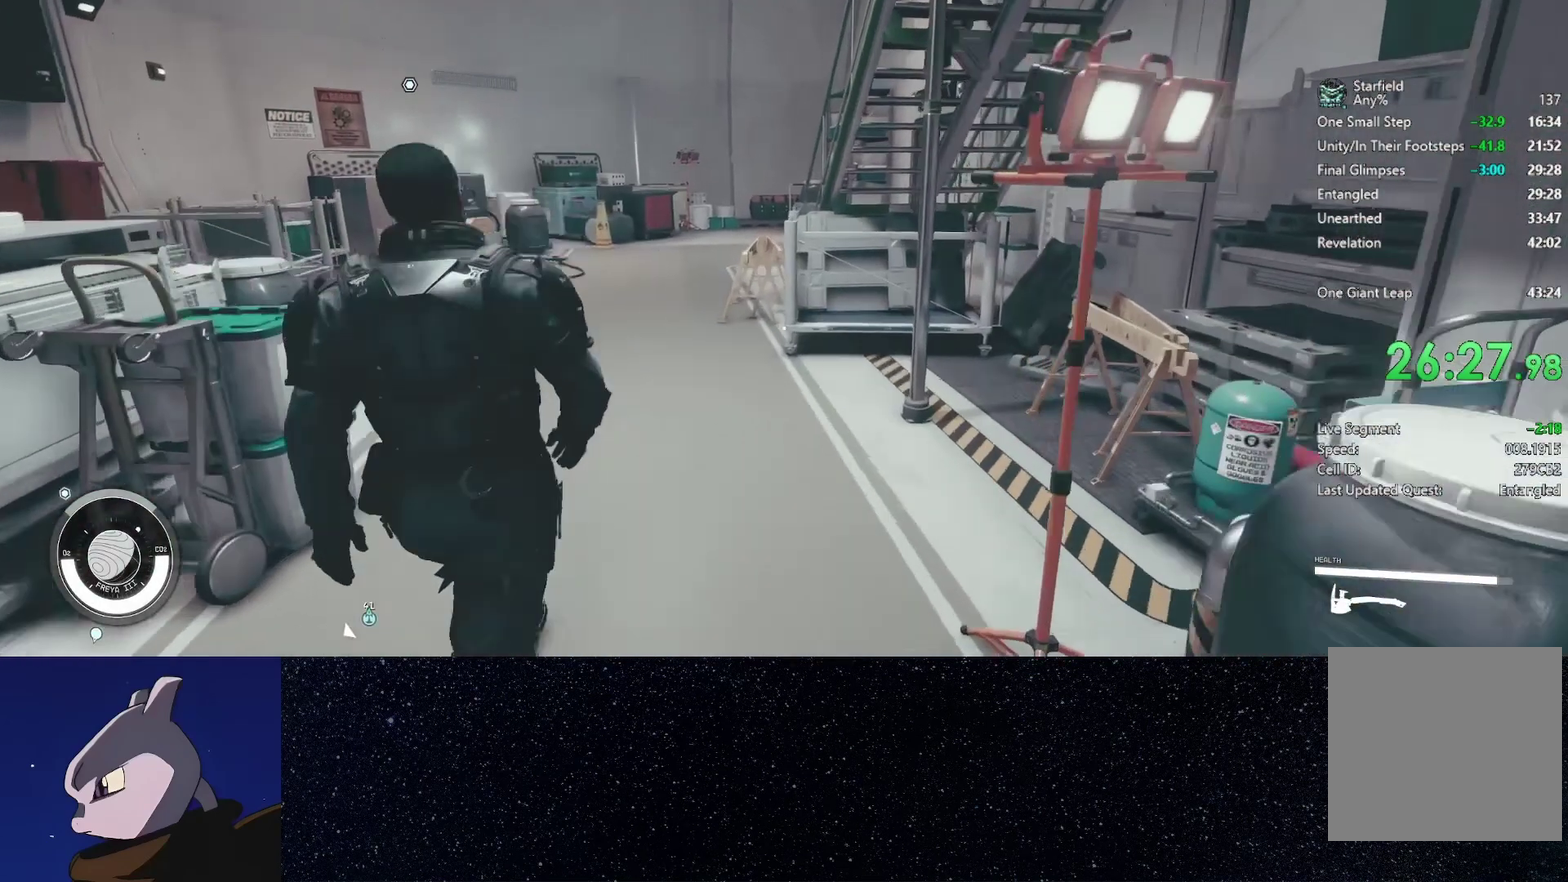
{"buttons": [], "left_stick": "up", "right_stick": "center", "events": []}
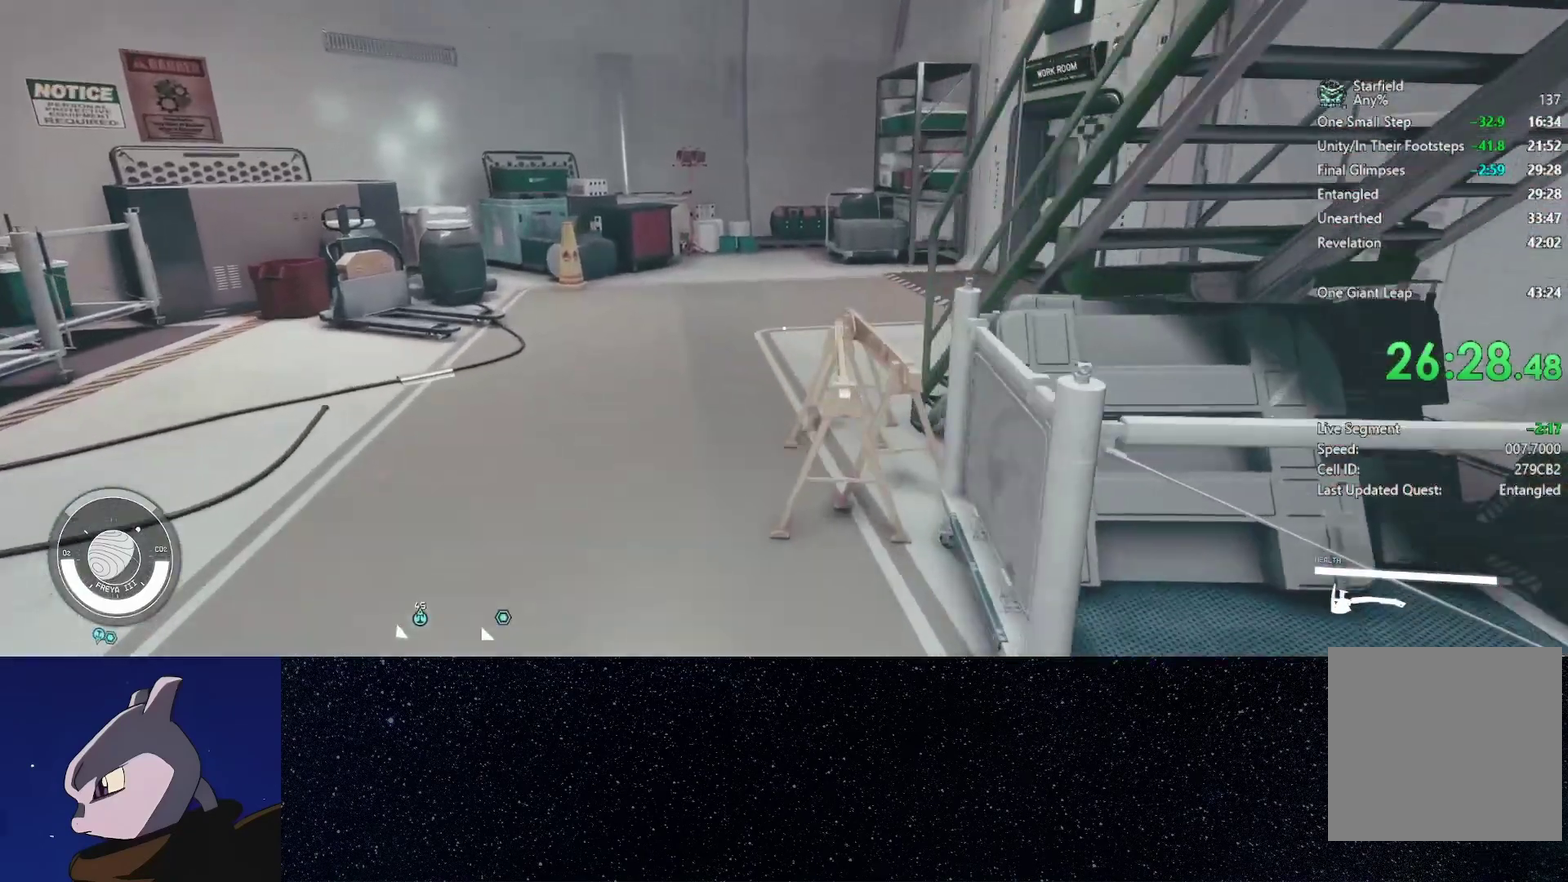
{"buttons": [], "left_stick": "up", "right_stick": "center", "events": [[133, "right_stick", "right"], [367, "right_stick", "center"]]}
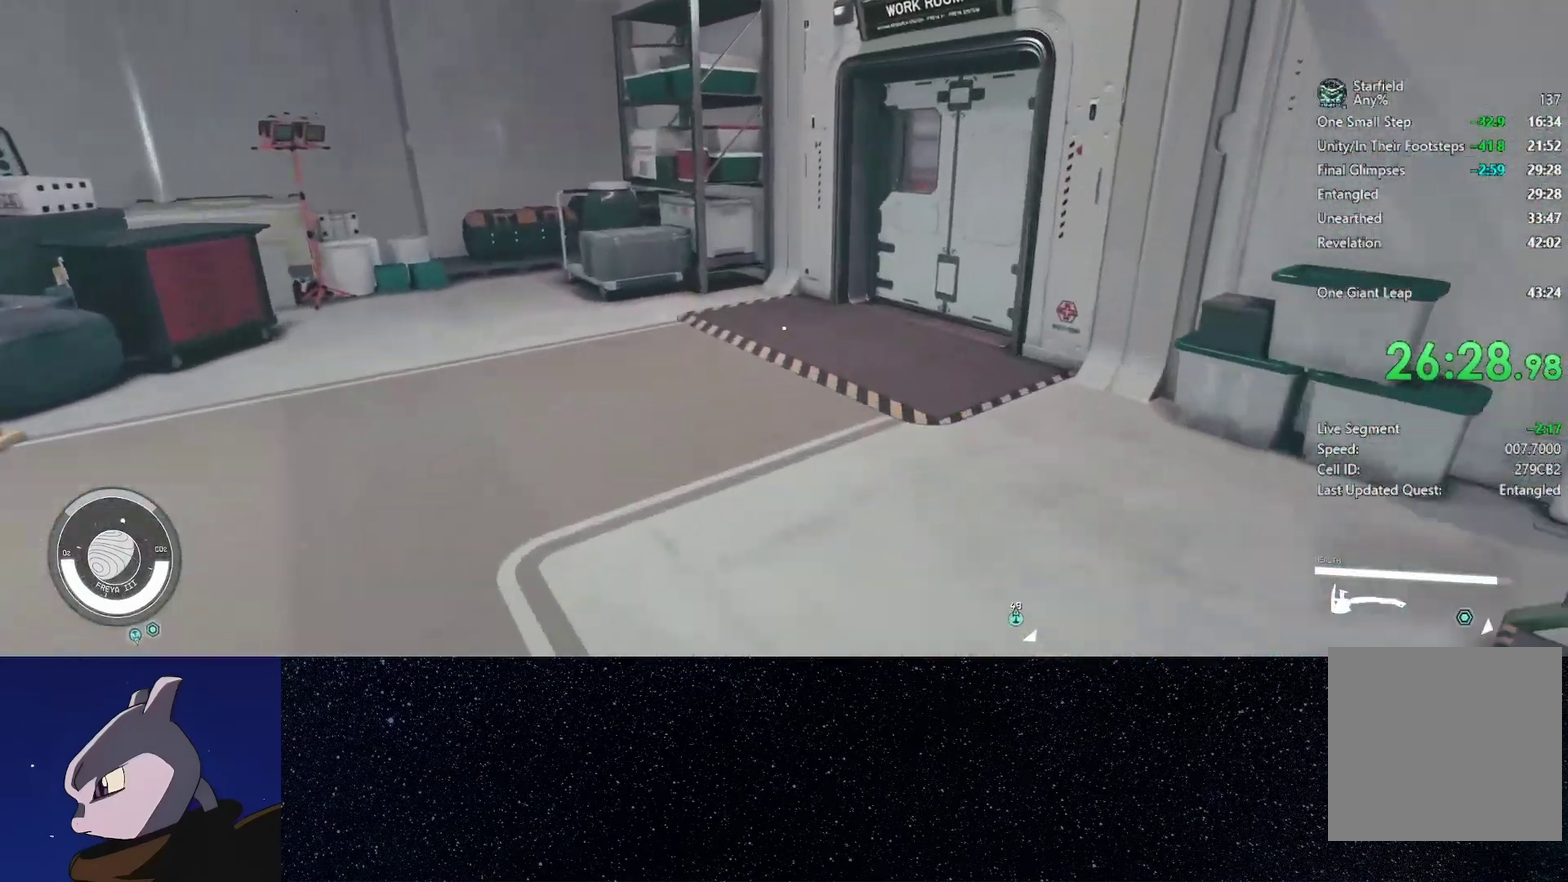
{"buttons": [], "left_stick": "up", "right_stick": "right", "events": [[150, "right_stick", "right"], [300, "right_stick", "center"], [483, "right_stick", "right"]]}
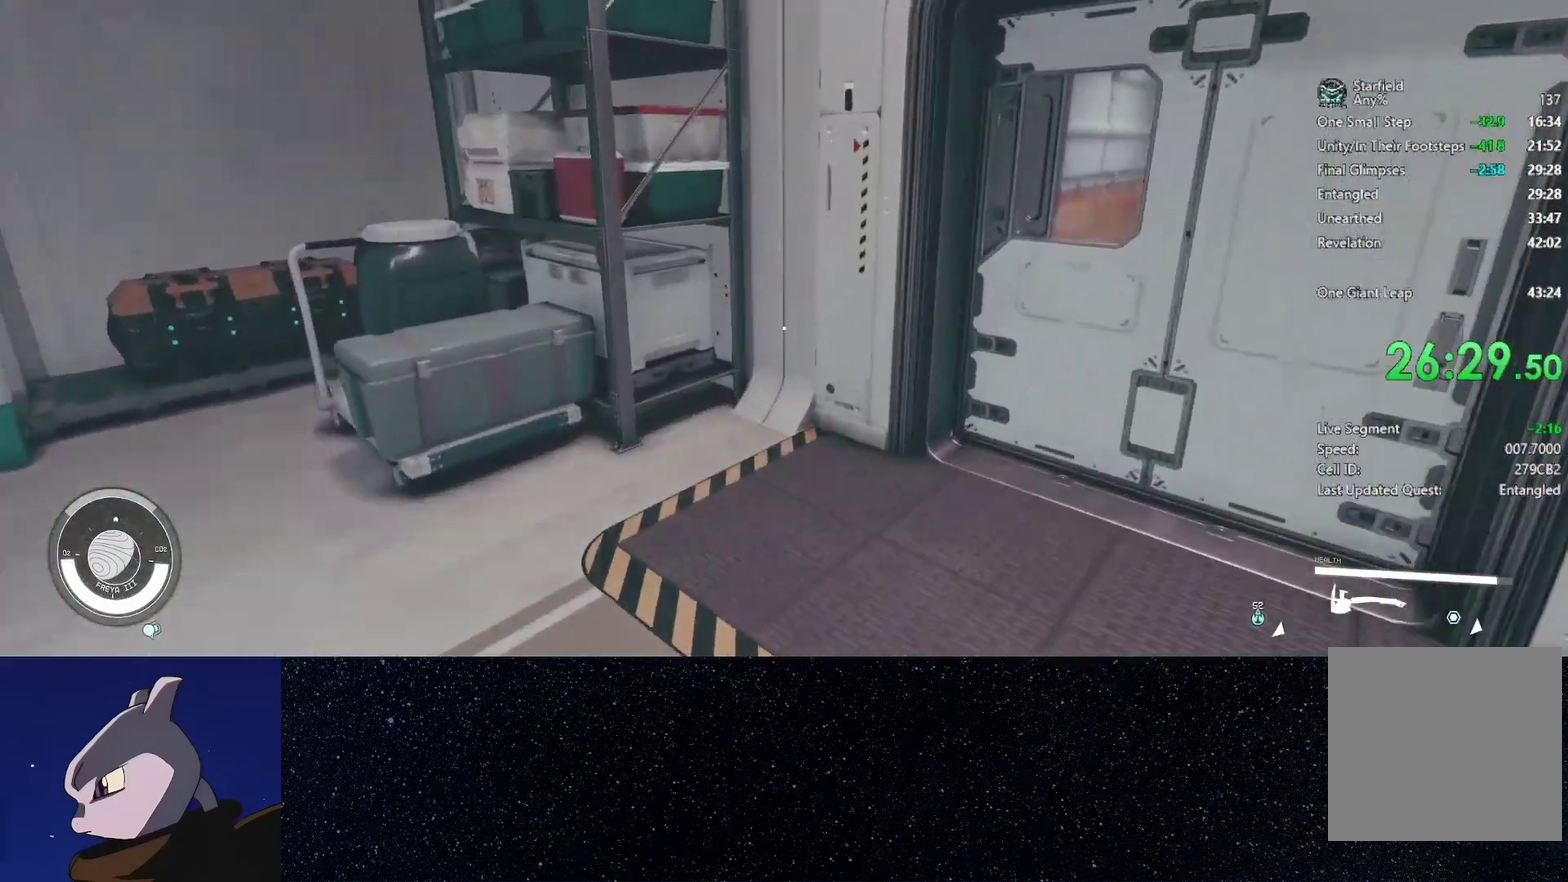
{"buttons": [], "left_stick": "up-left", "right_stick": "right", "events": [[167, "left_stick", "up-left"]]}
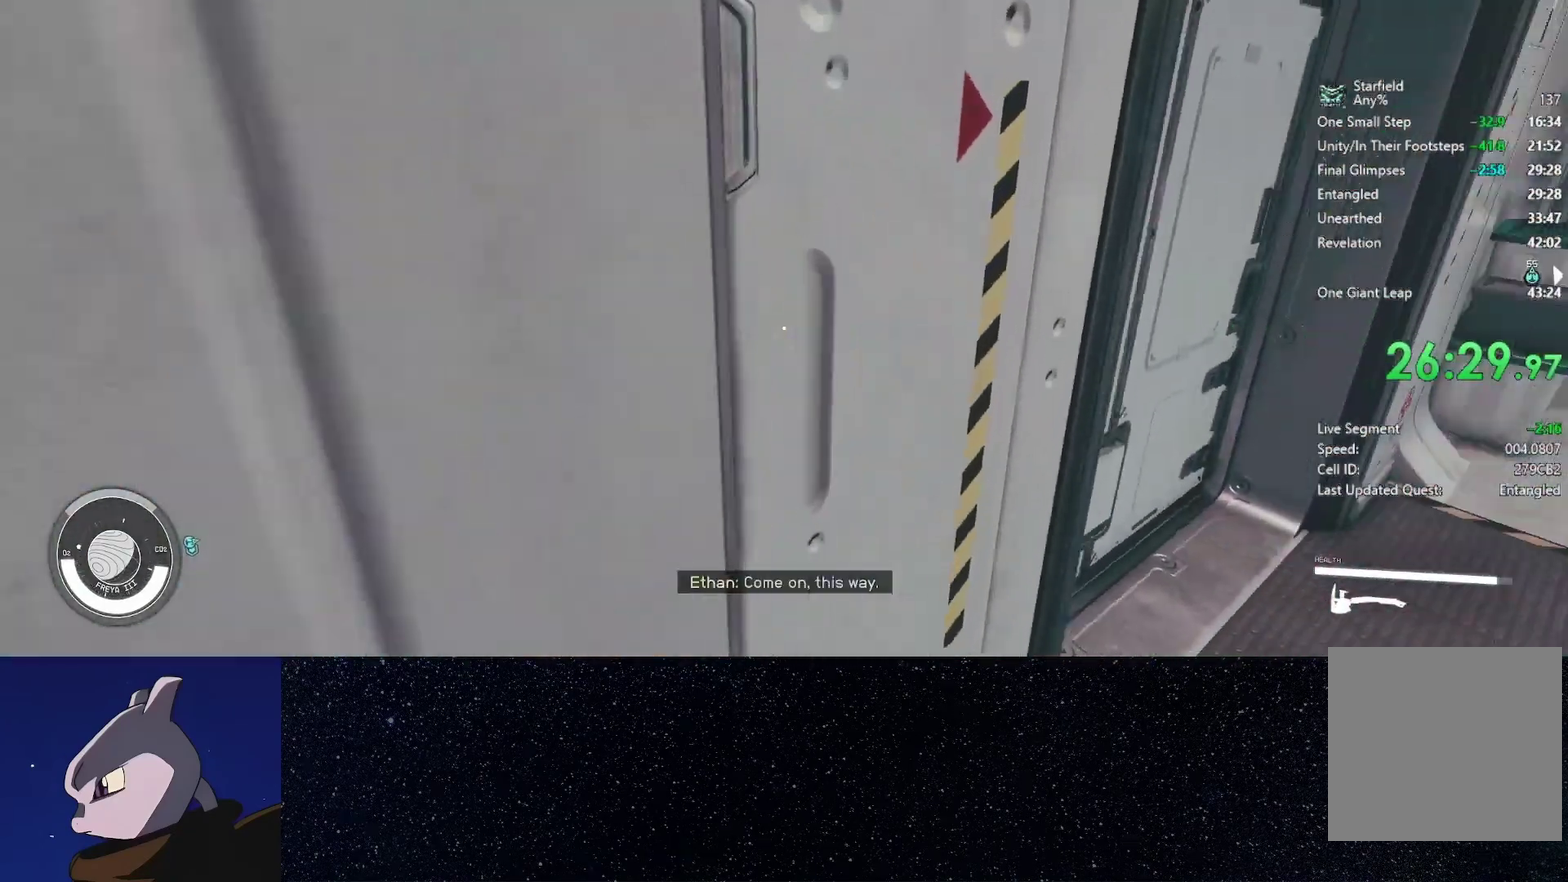
{"buttons": [], "left_stick": "center", "right_stick": "center", "events": [[33, "left_stick", "left"], [217, "L2", "down"], [267, "left_stick", "down-left"], [317, "L2", "up"], [317, "left_stick", "center"], [317, "right_stick", "center"]]}
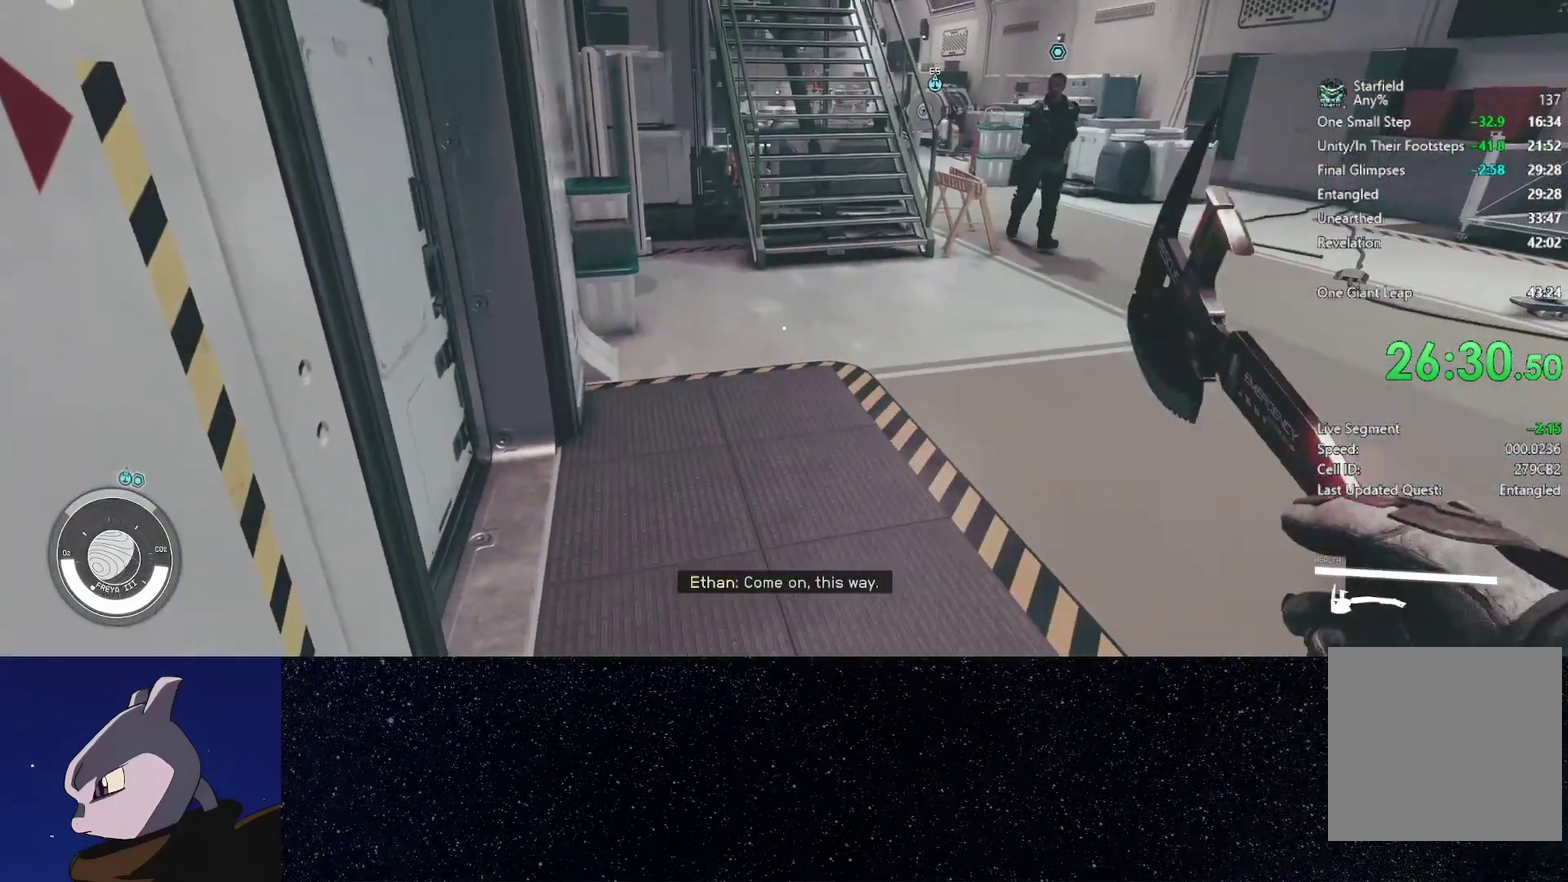
{"buttons": [], "left_stick": "down-left", "right_stick": "center", "events": [[383, "left_stick", "down-left"]]}
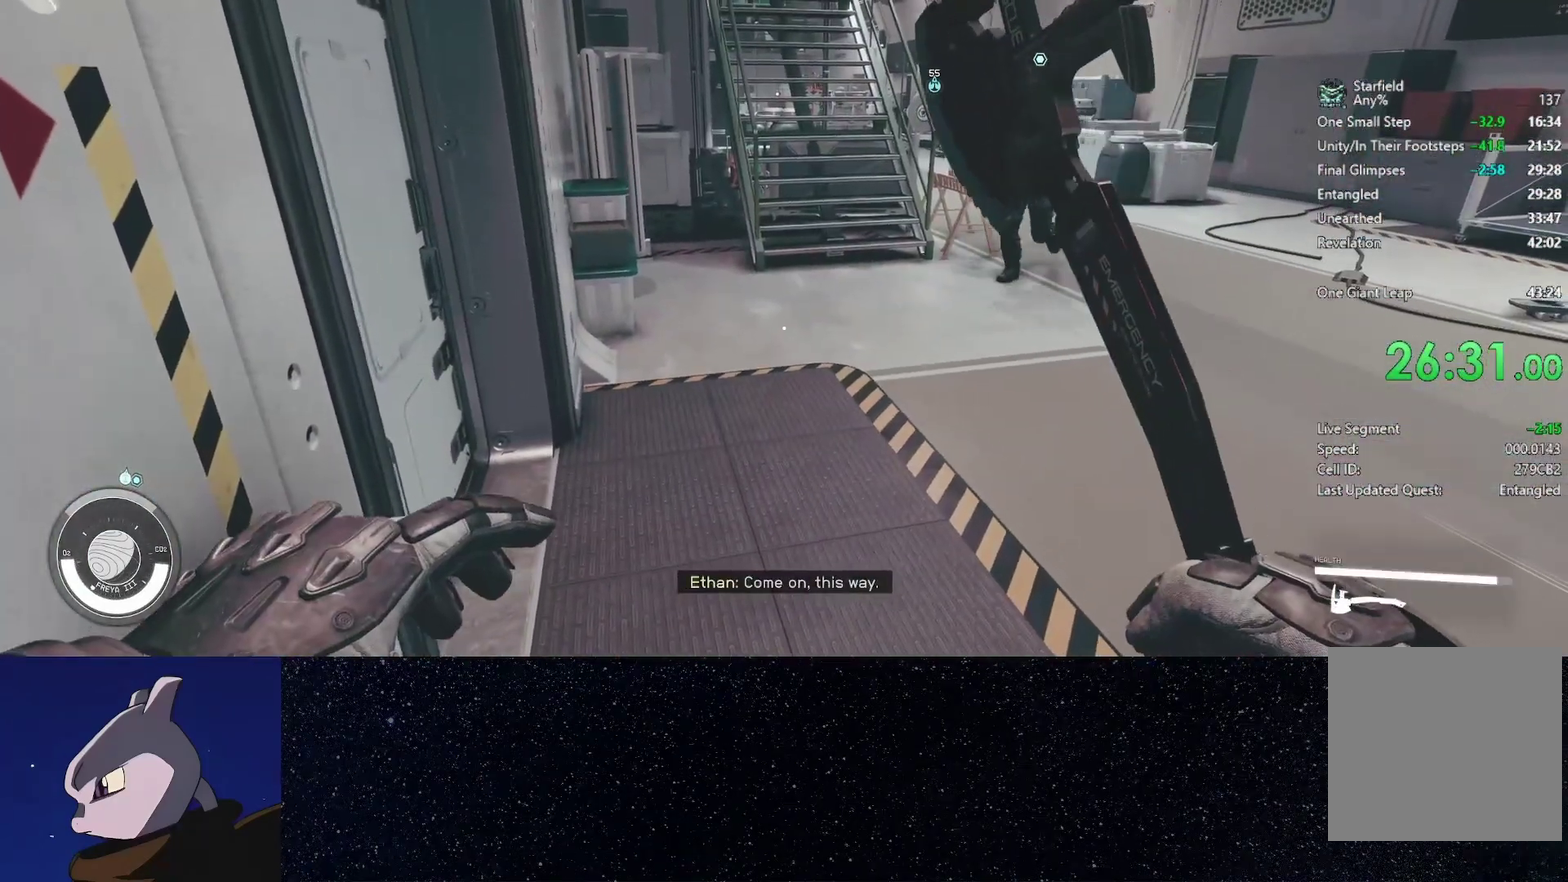
{"buttons": [], "left_stick": "up", "right_stick": "left", "events": [[17, "left_stick", "center"], [200, "right_stick", "left"], [383, "left_stick", "up"]]}
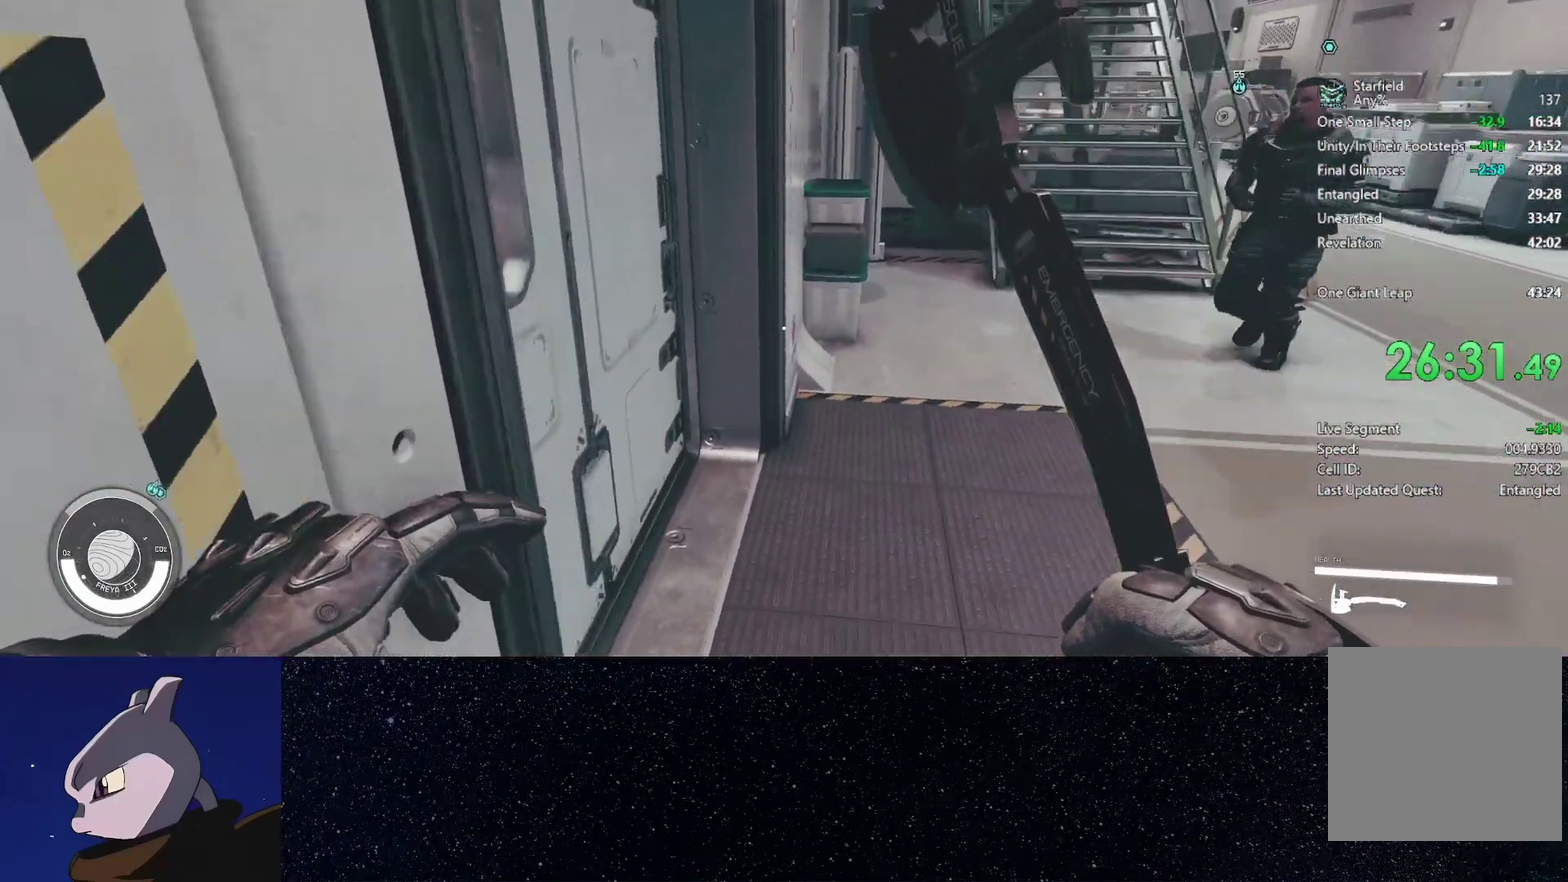
{"buttons": [], "left_stick": "up", "right_stick": "center", "events": [[400, "right_stick", "up-left"], [500, "right_stick", "center"]]}
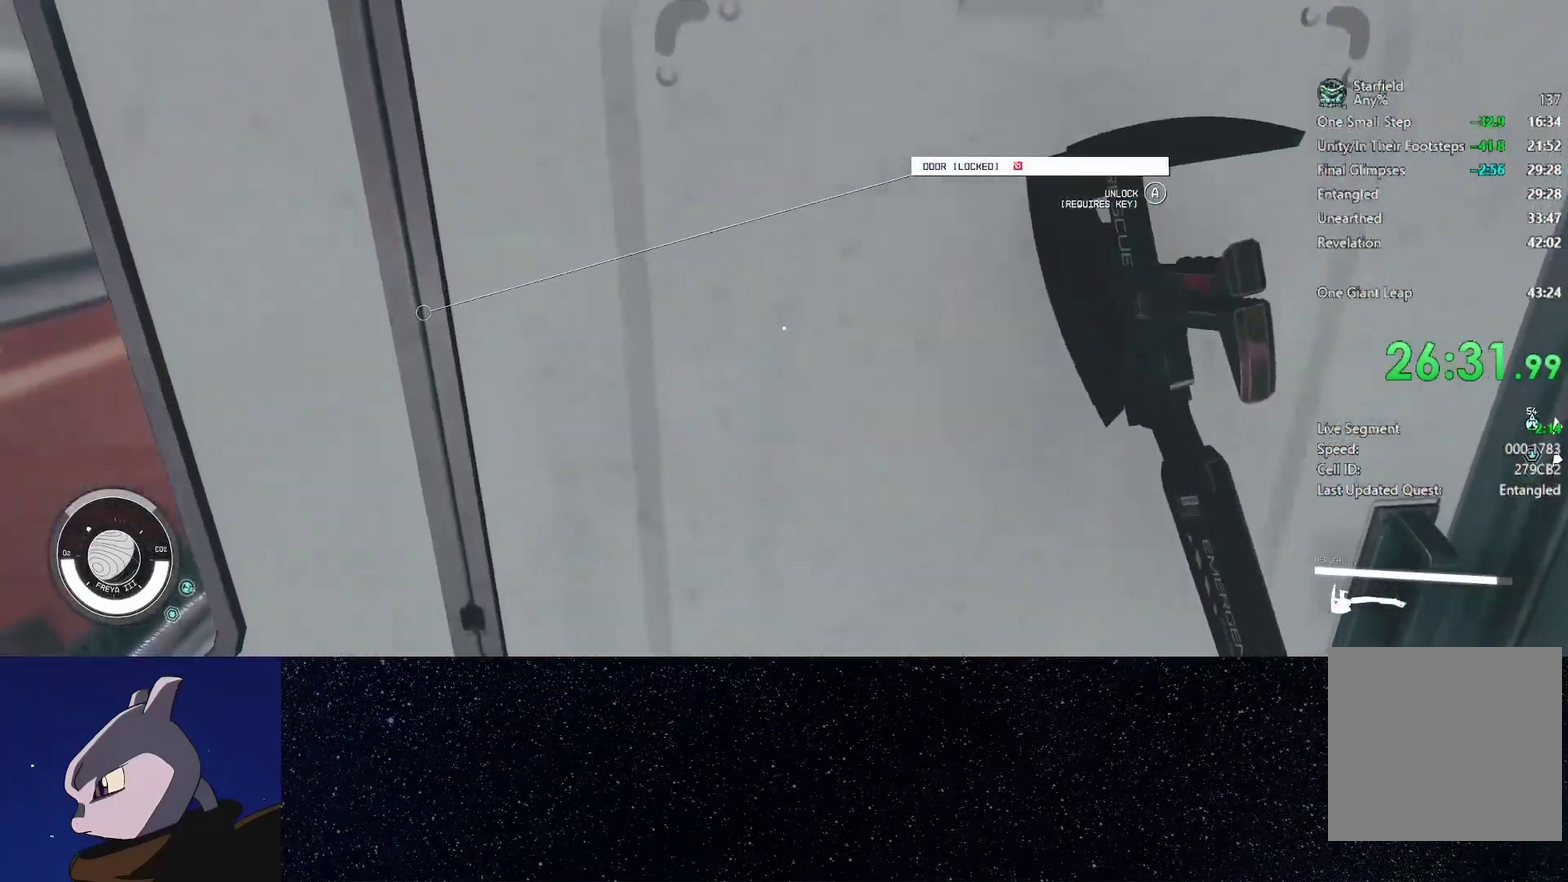
{"buttons": [], "left_stick": "up", "right_stick": "center", "events": [[217, "right_stick", "left"], [367, "right_stick", "center"]]}
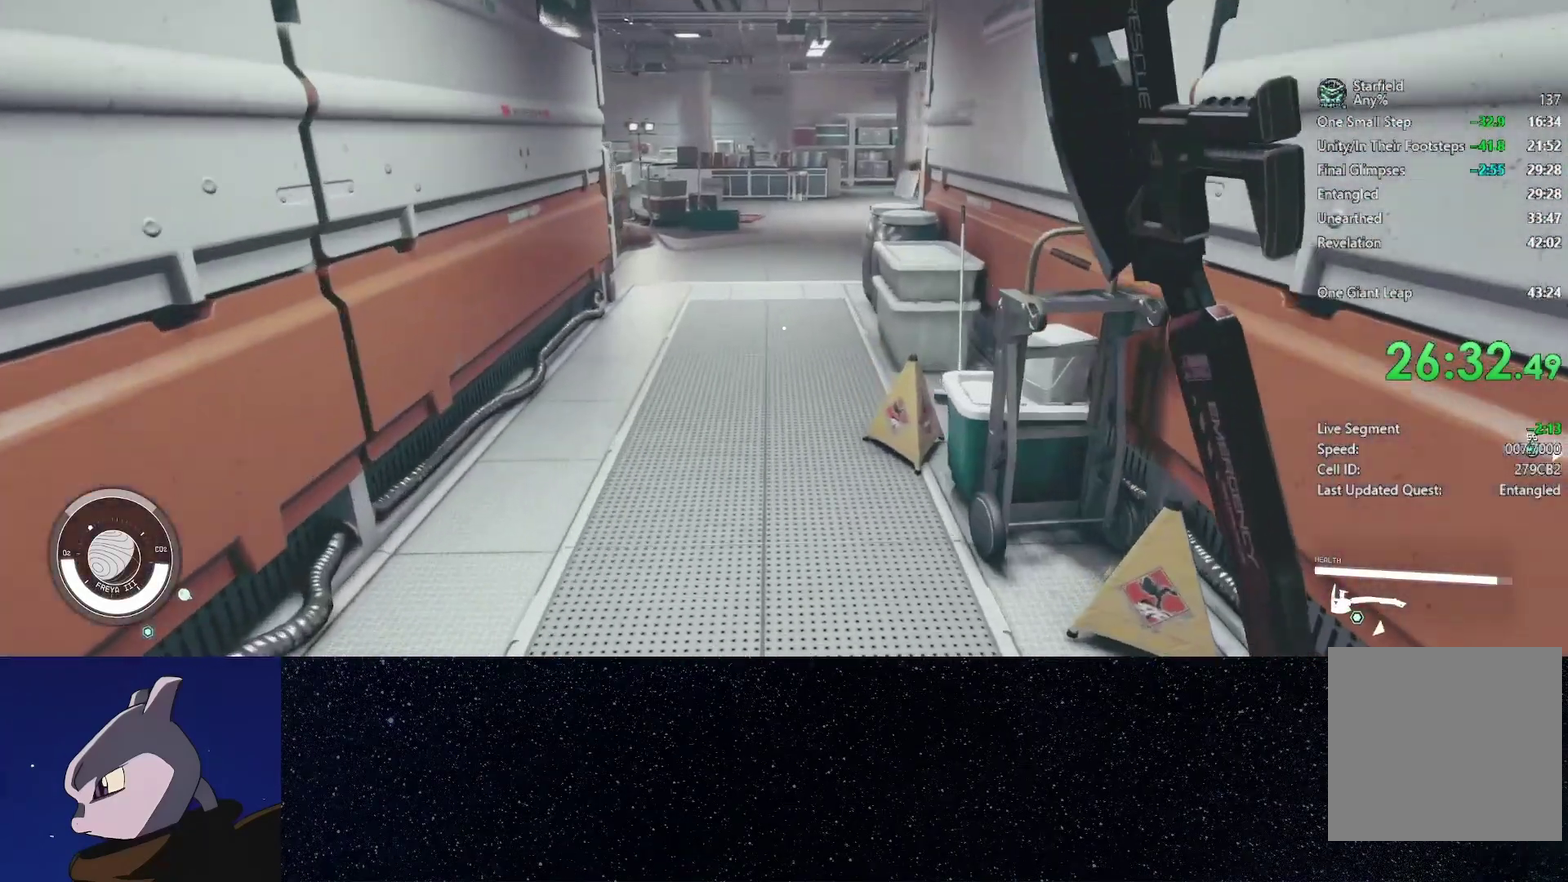
{"buttons": [], "left_stick": "up", "right_stick": "center", "events": []}
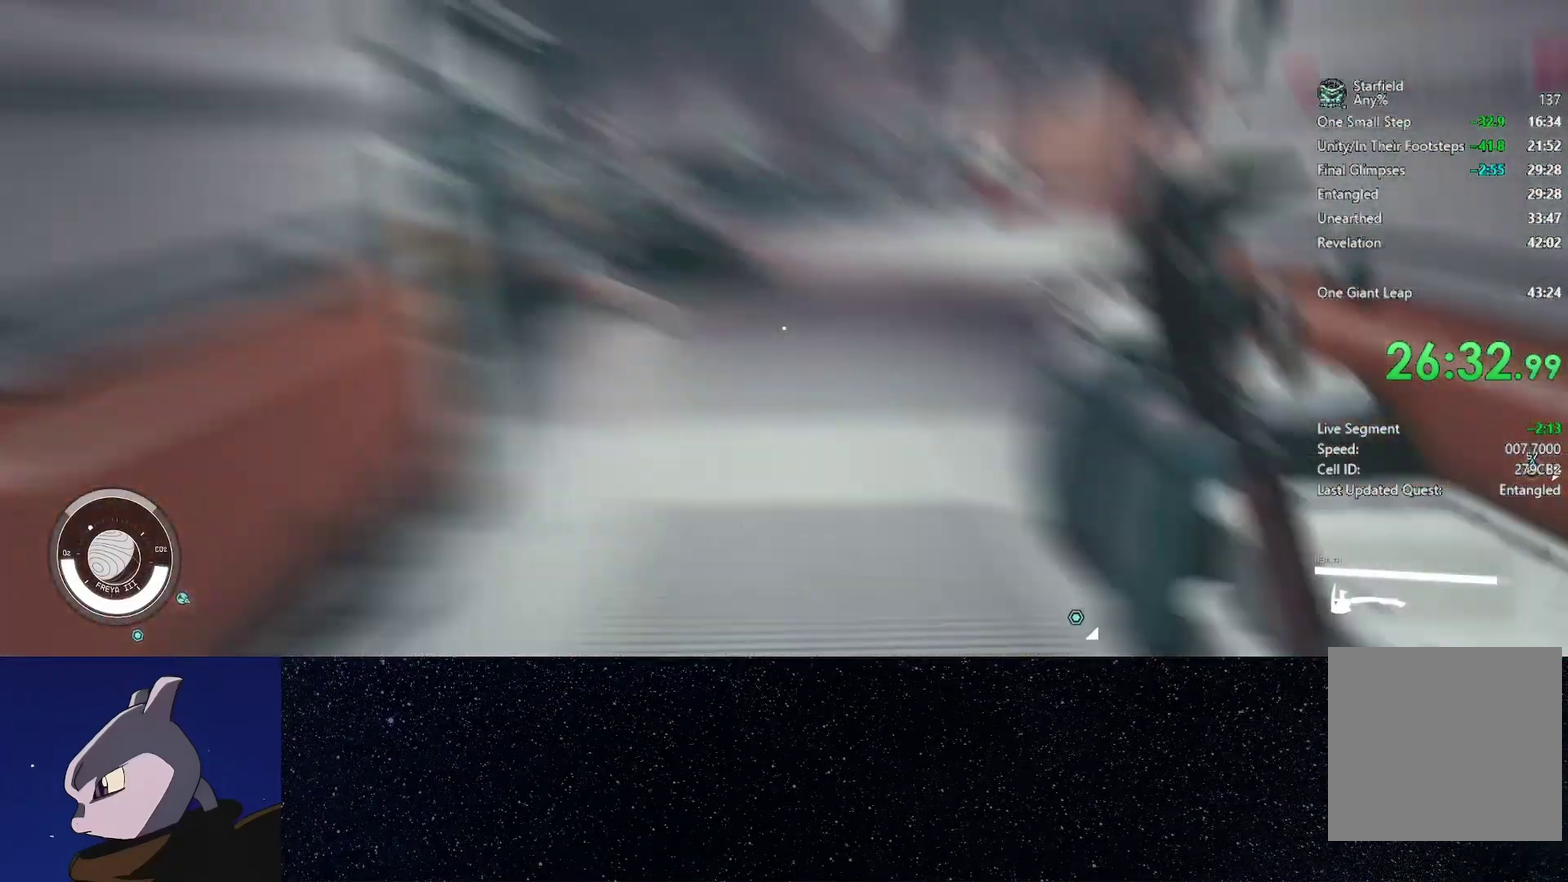
{"buttons": [], "left_stick": "up", "right_stick": "center", "events": []}
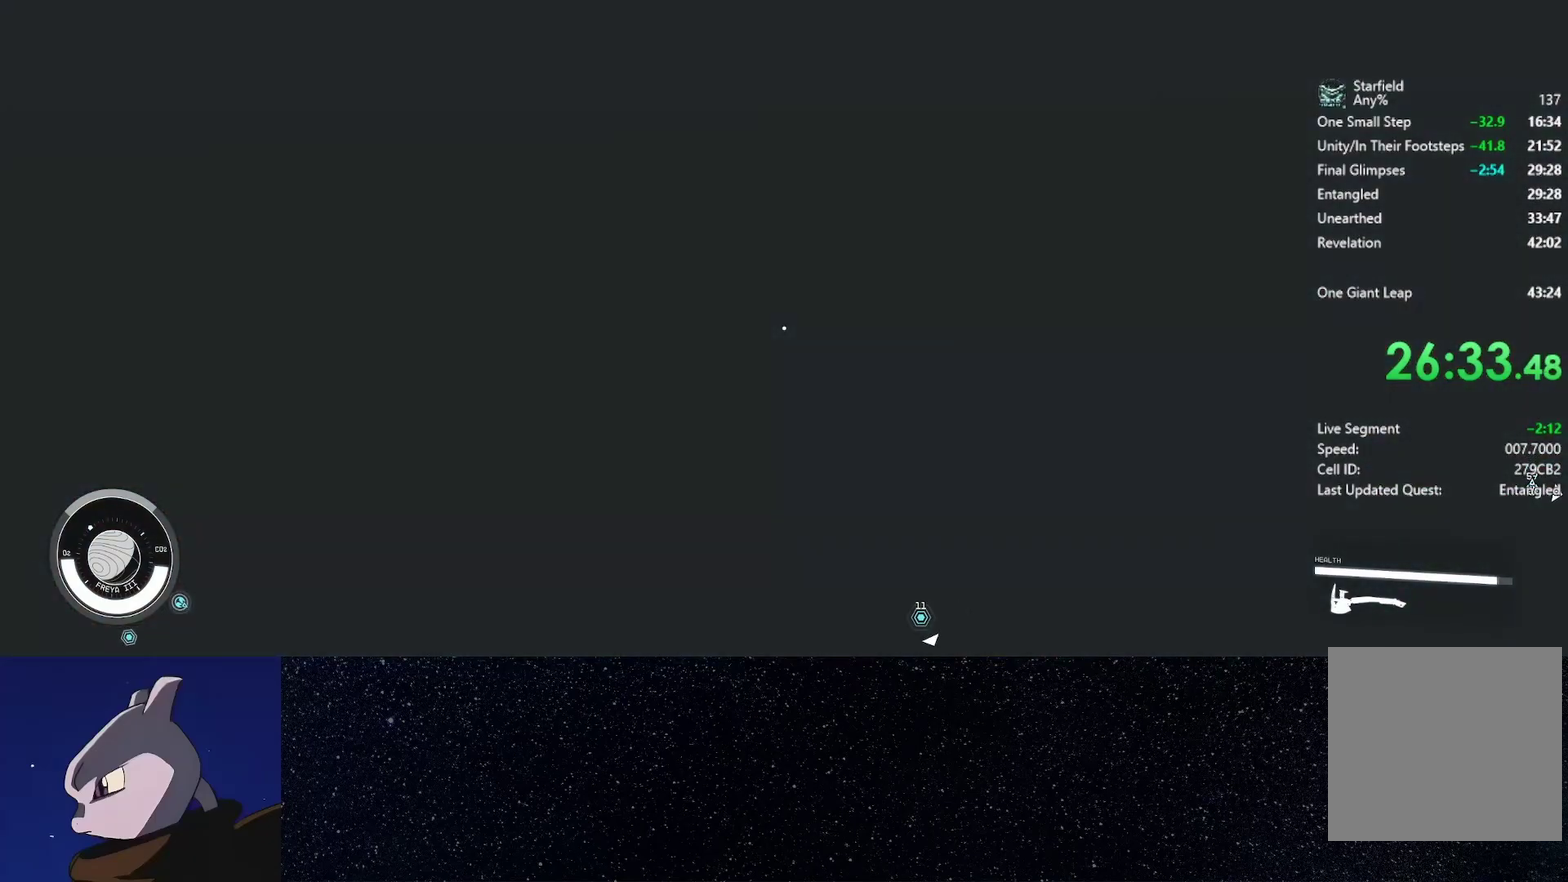
{"buttons": [], "left_stick": "up", "right_stick": "center", "events": []}